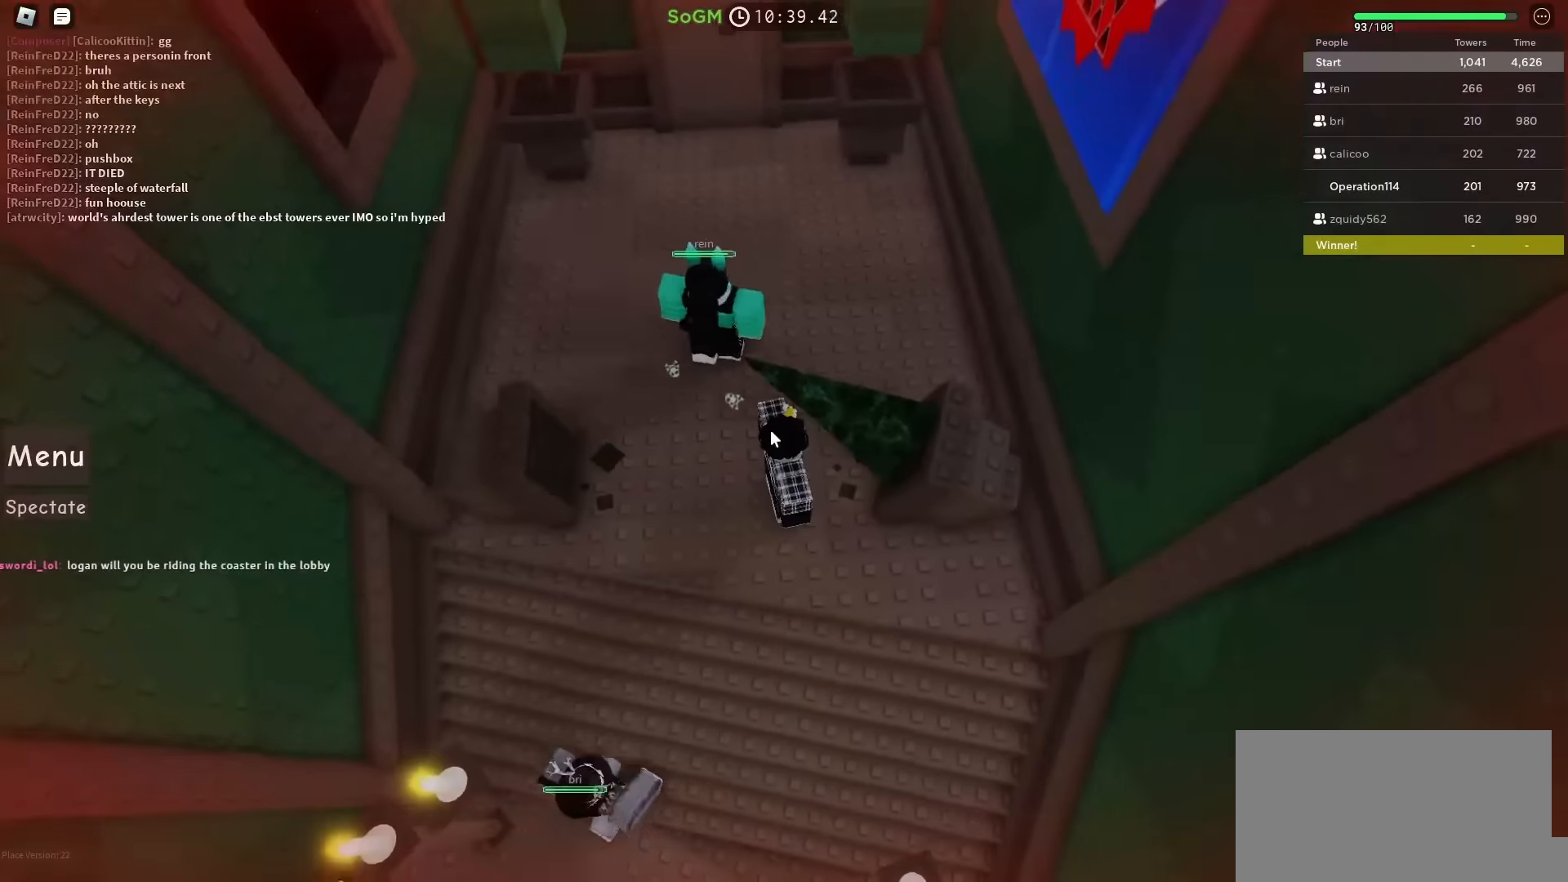
Gameplay with keyboard; each line is a JSON object with the keys held at the frame after it. "events" lists presses ("down") and releases ("up") of "a", "ctrl", "d", "e", "f", "q", "r", "s", "shift", "space", "tab" and "w" between this image and that frame as [ms after this image, input, new state], when the widget could be followed in between. No other keys are recorded. Mouse input is not recorded.
{"keys": ["w"], "events": [[33, "space", "down"], [300, "space", "up"]]}
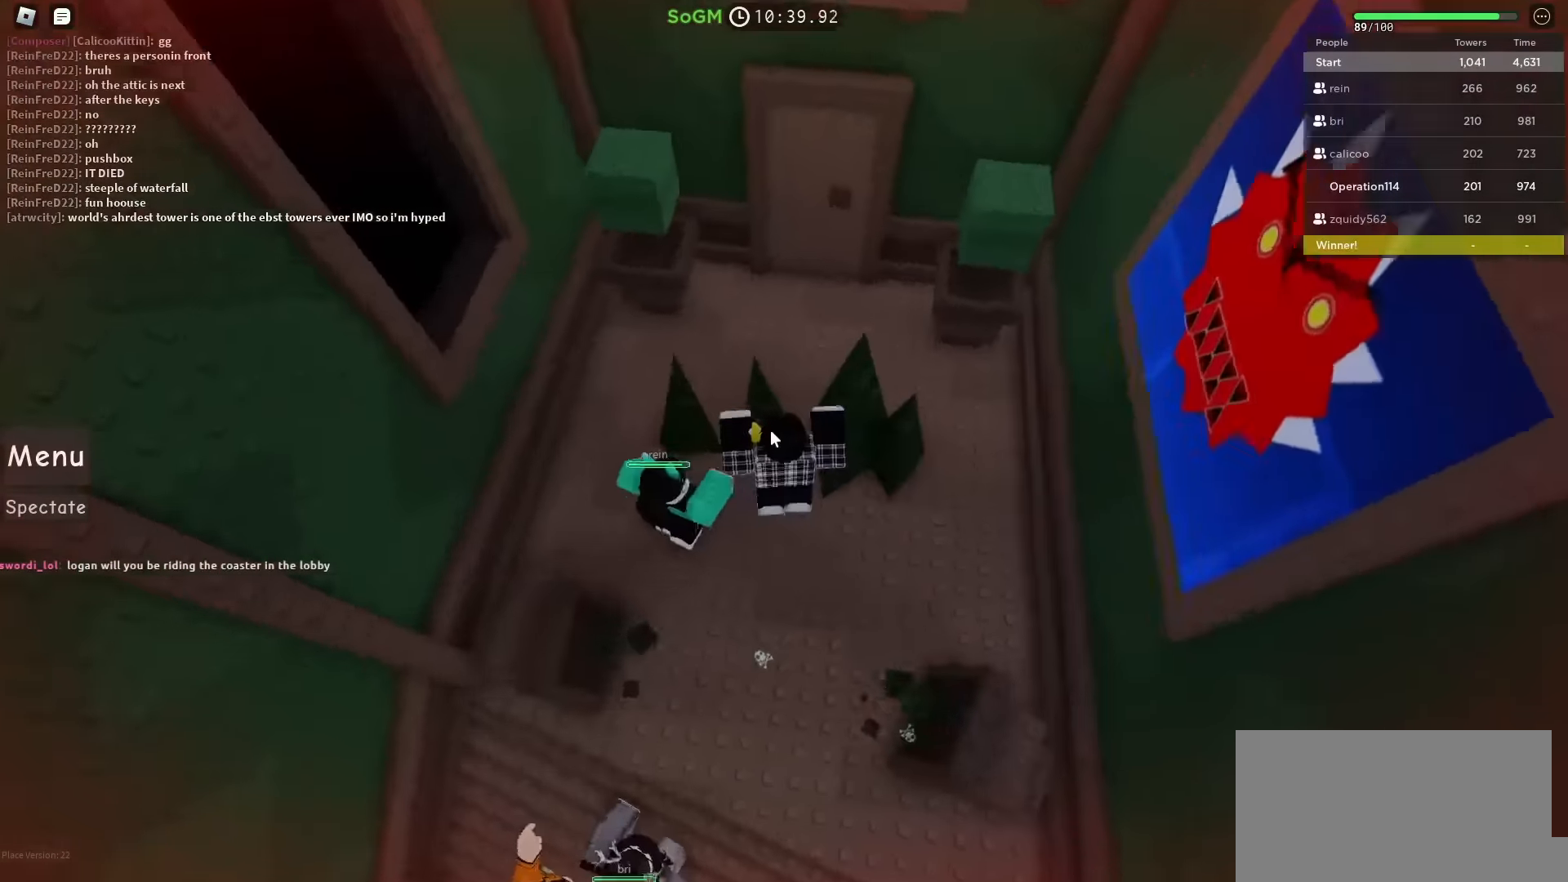
{"keys": ["space", "w"], "events": [[183, "w", "up"], [383, "space", "down"], [467, "w", "down"]]}
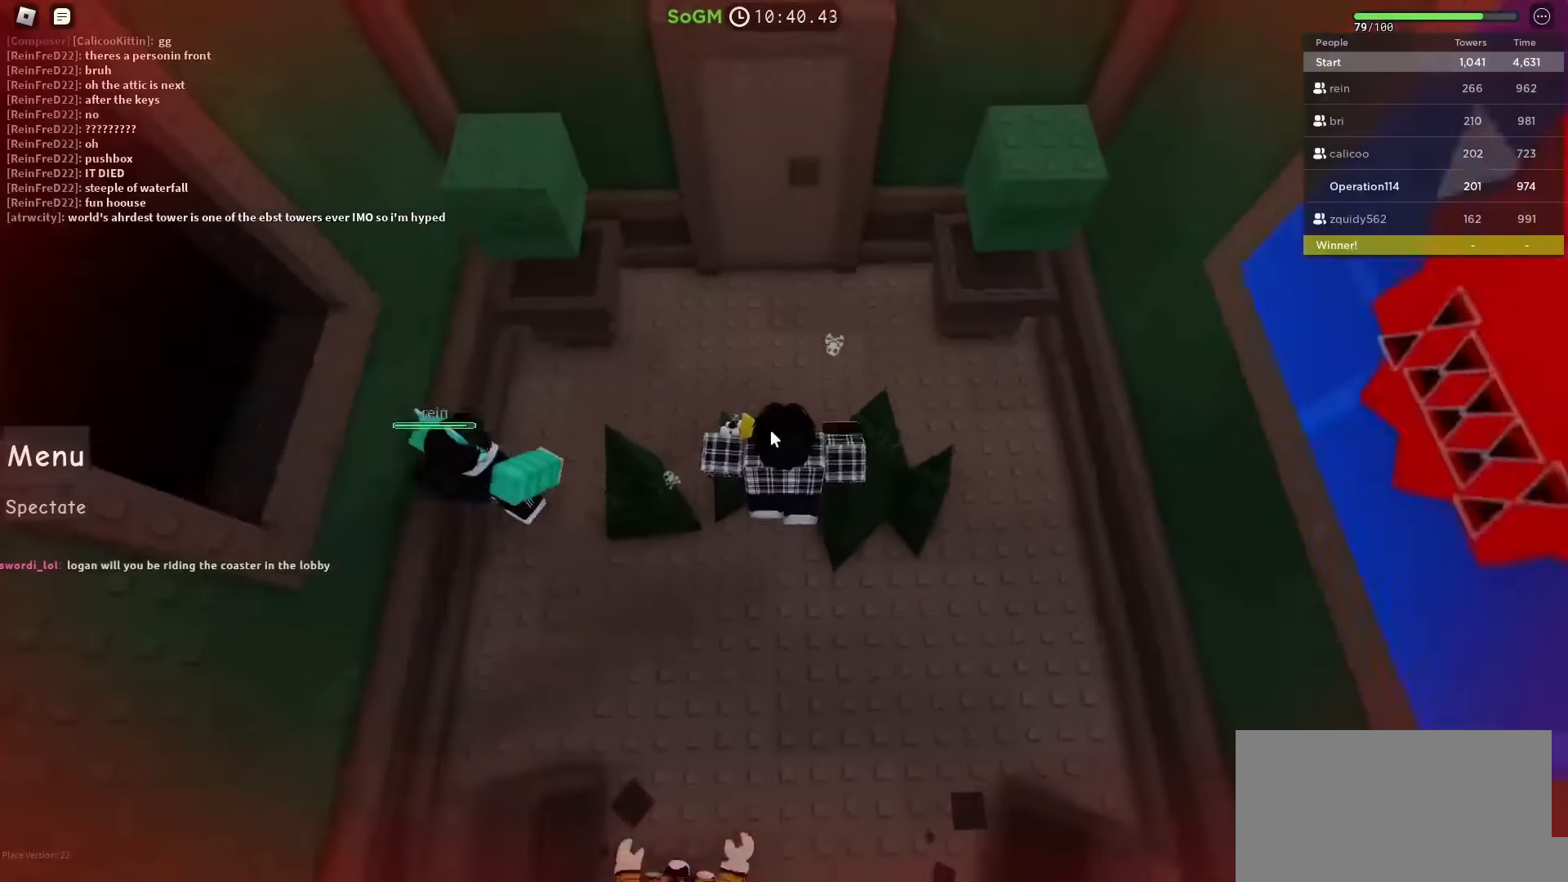
{"keys": ["s"], "events": [[100, "space", "up"], [417, "w", "up"], [500, "s", "down"]]}
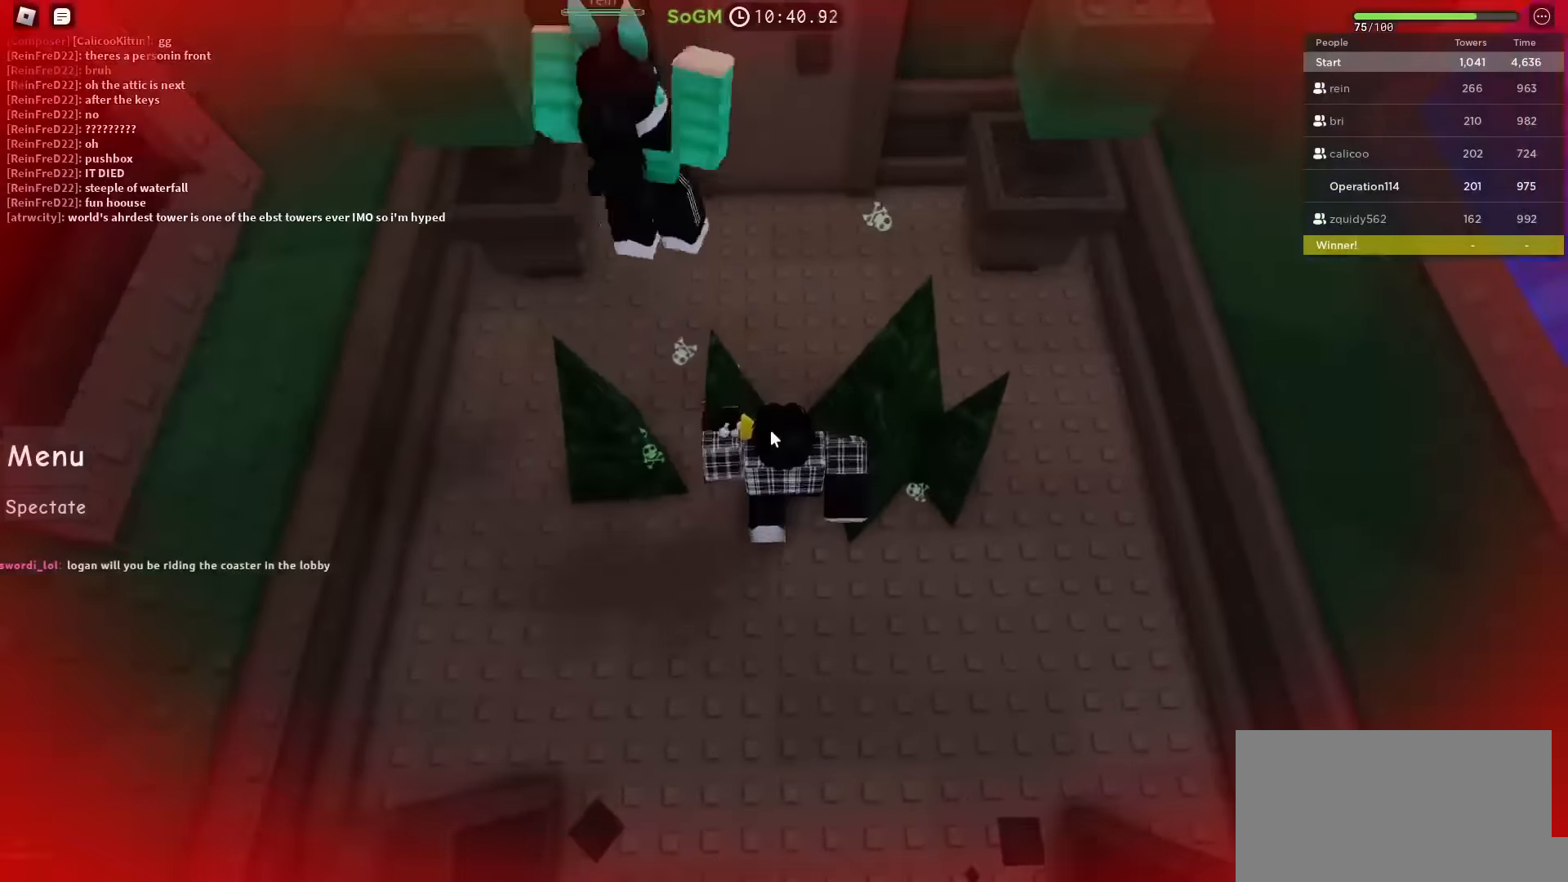
{"keys": ["shift"], "events": [[250, "s", "up"], [450, "shift", "down"]]}
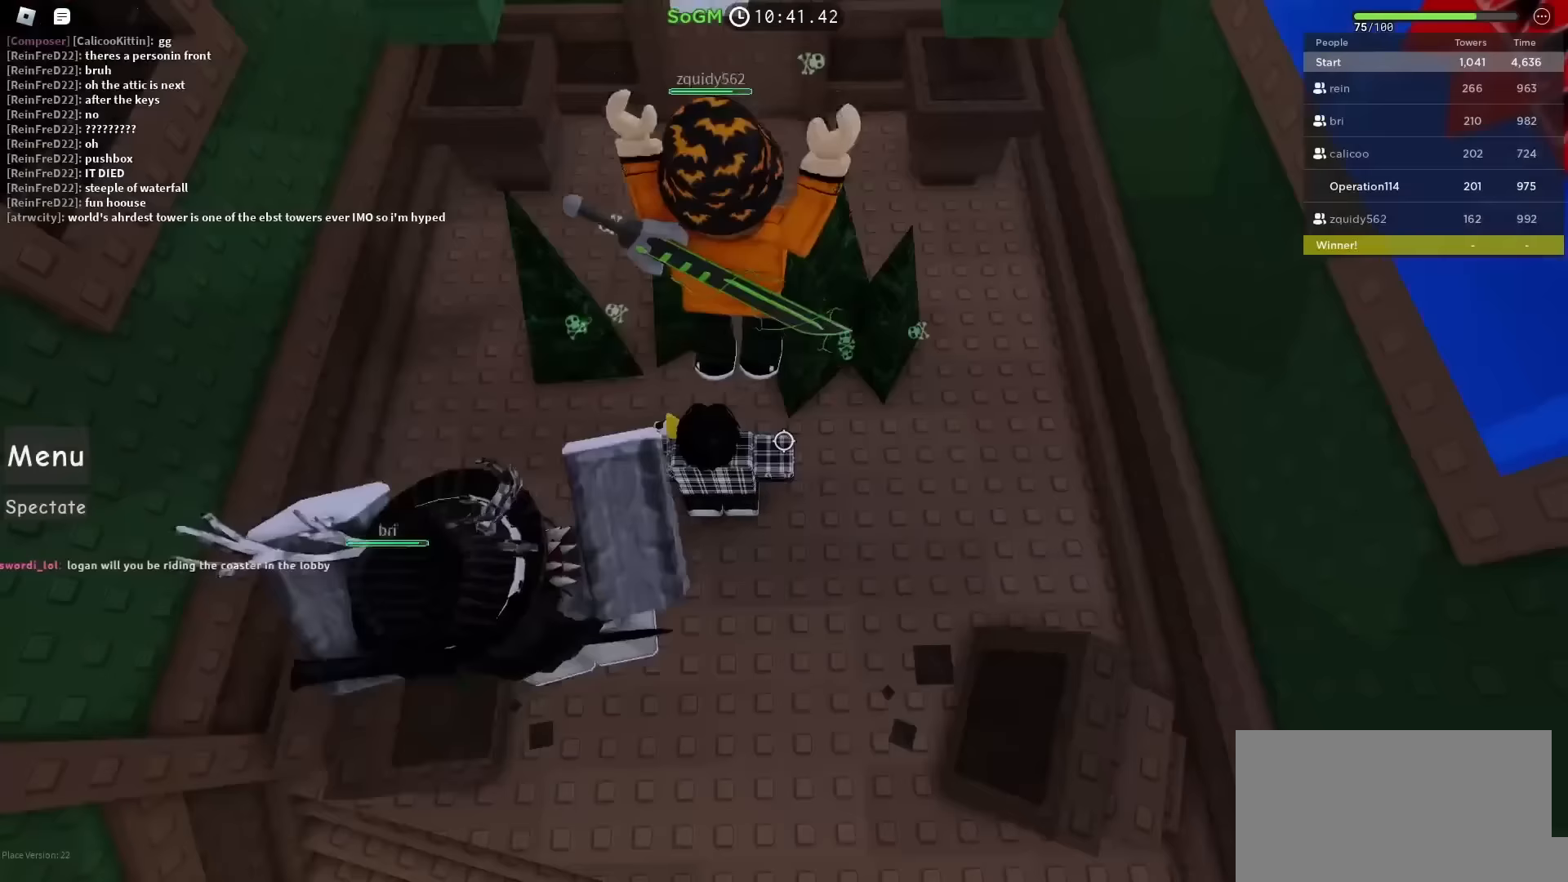
{"keys": ["a", "space"], "events": [[67, "shift", "up"], [183, "a", "down"], [450, "space", "down"]]}
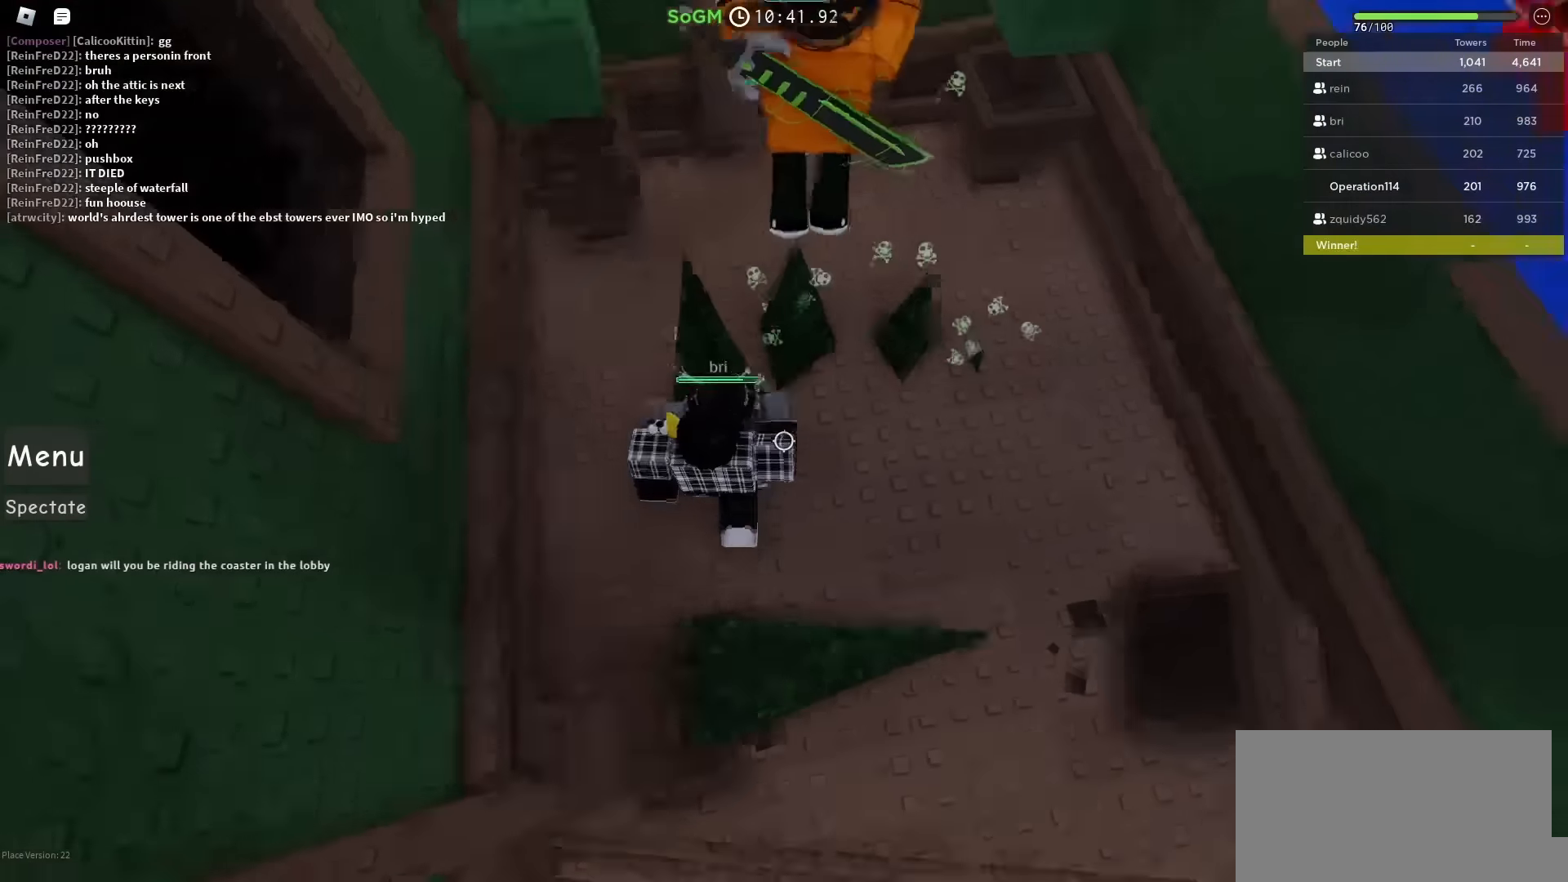
{"keys": ["space", "w"], "events": [[250, "w", "down"], [433, "a", "up"]]}
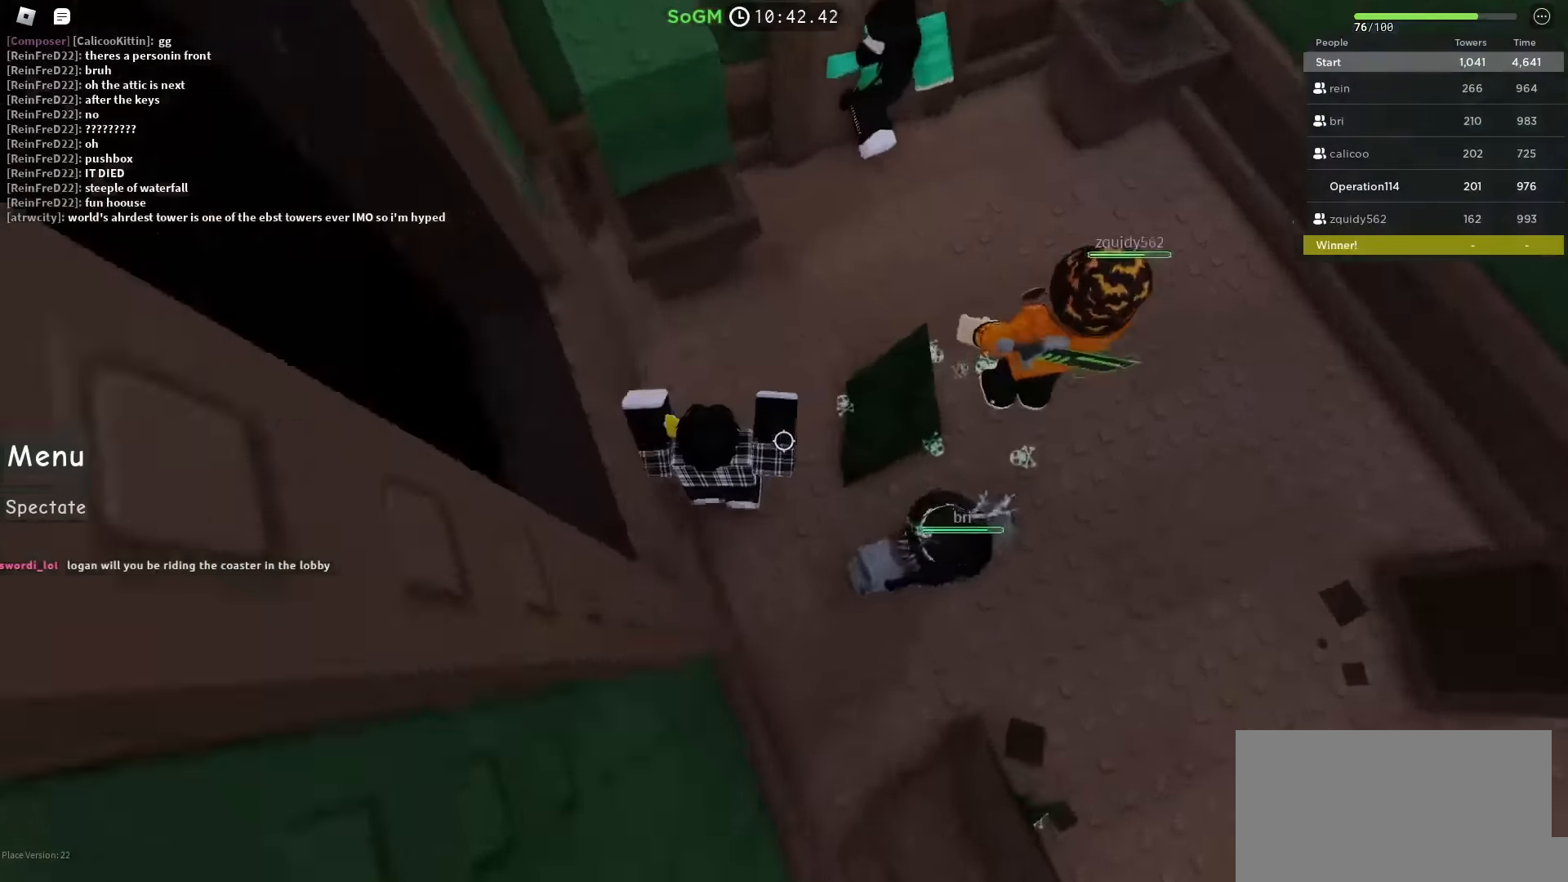
{"keys": ["d", "space"], "events": [[67, "d", "down"], [283, "w", "up"]]}
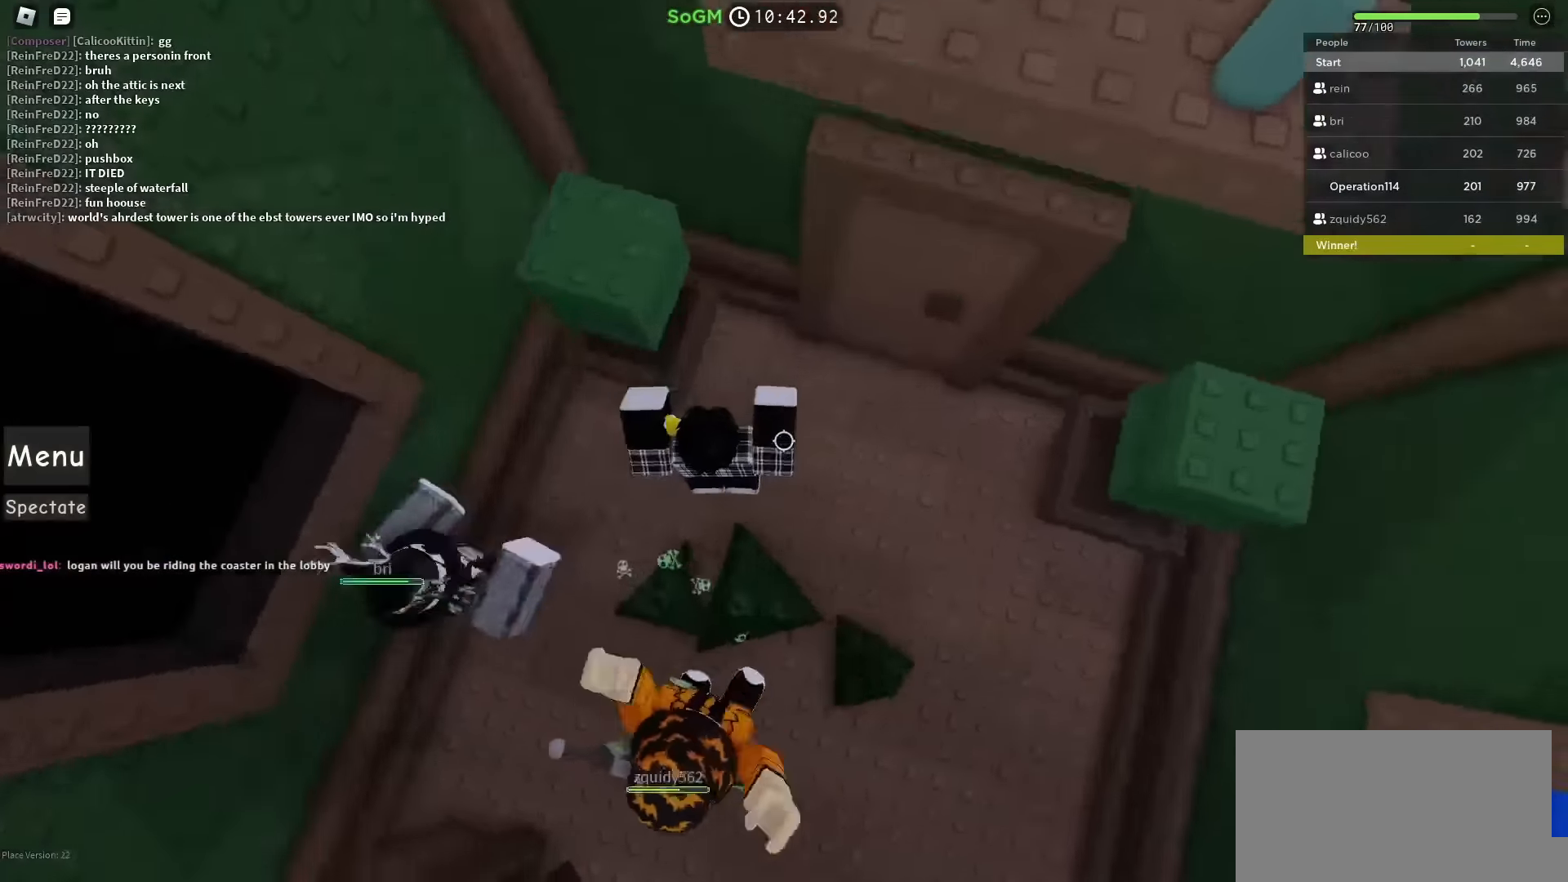
{"keys": [], "events": [[33, "space", "up"], [100, "w", "down"], [383, "d", "up"], [417, "w", "up"]]}
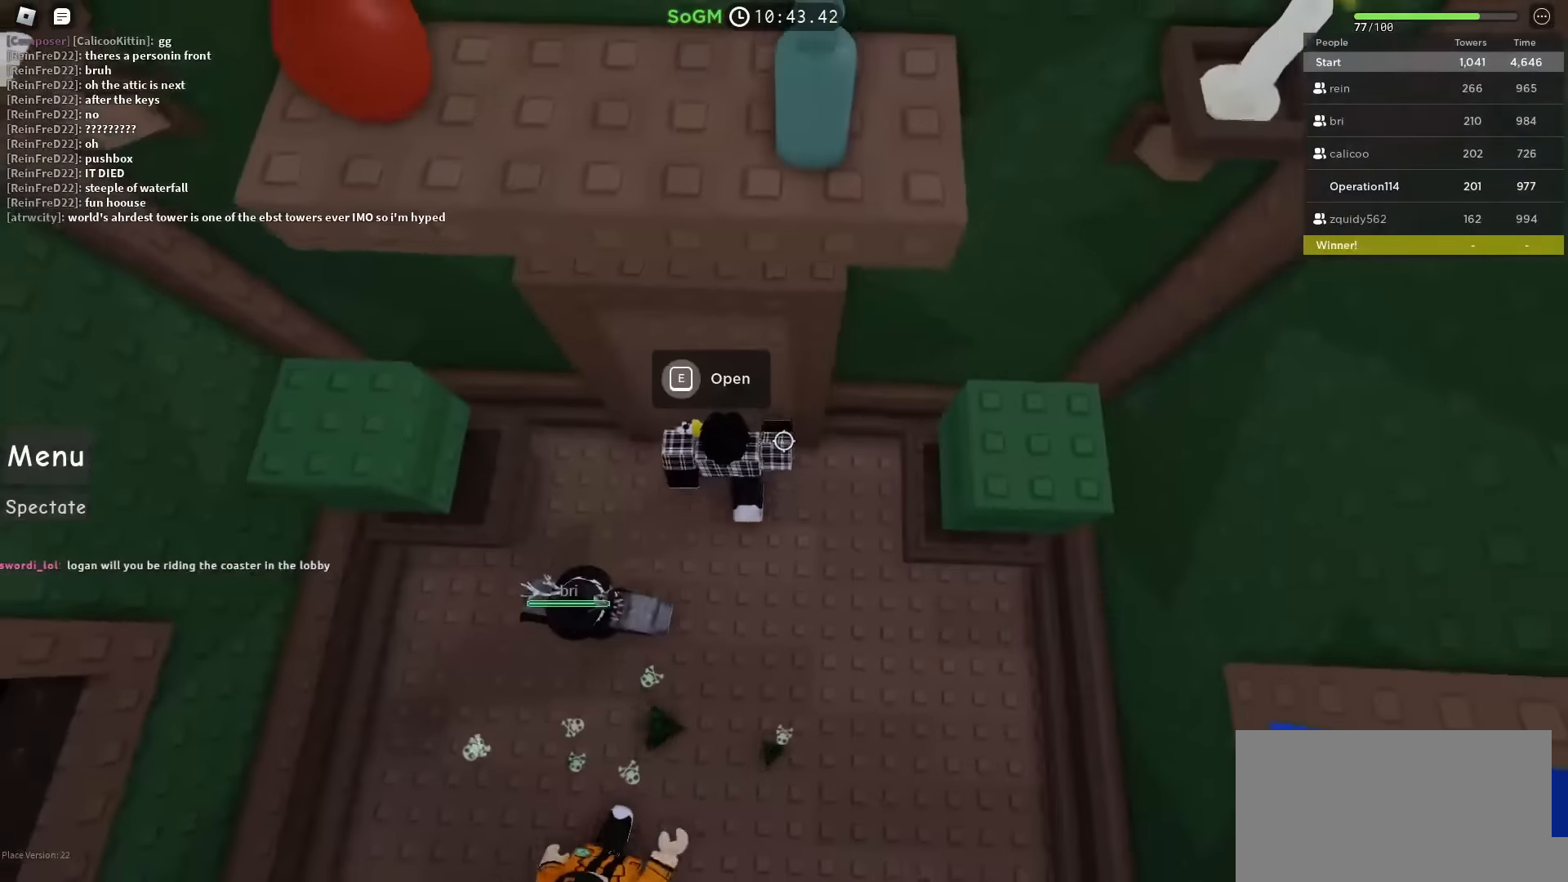
{"keys": [], "events": [[183, "e", "down"], [350, "e", "up"]]}
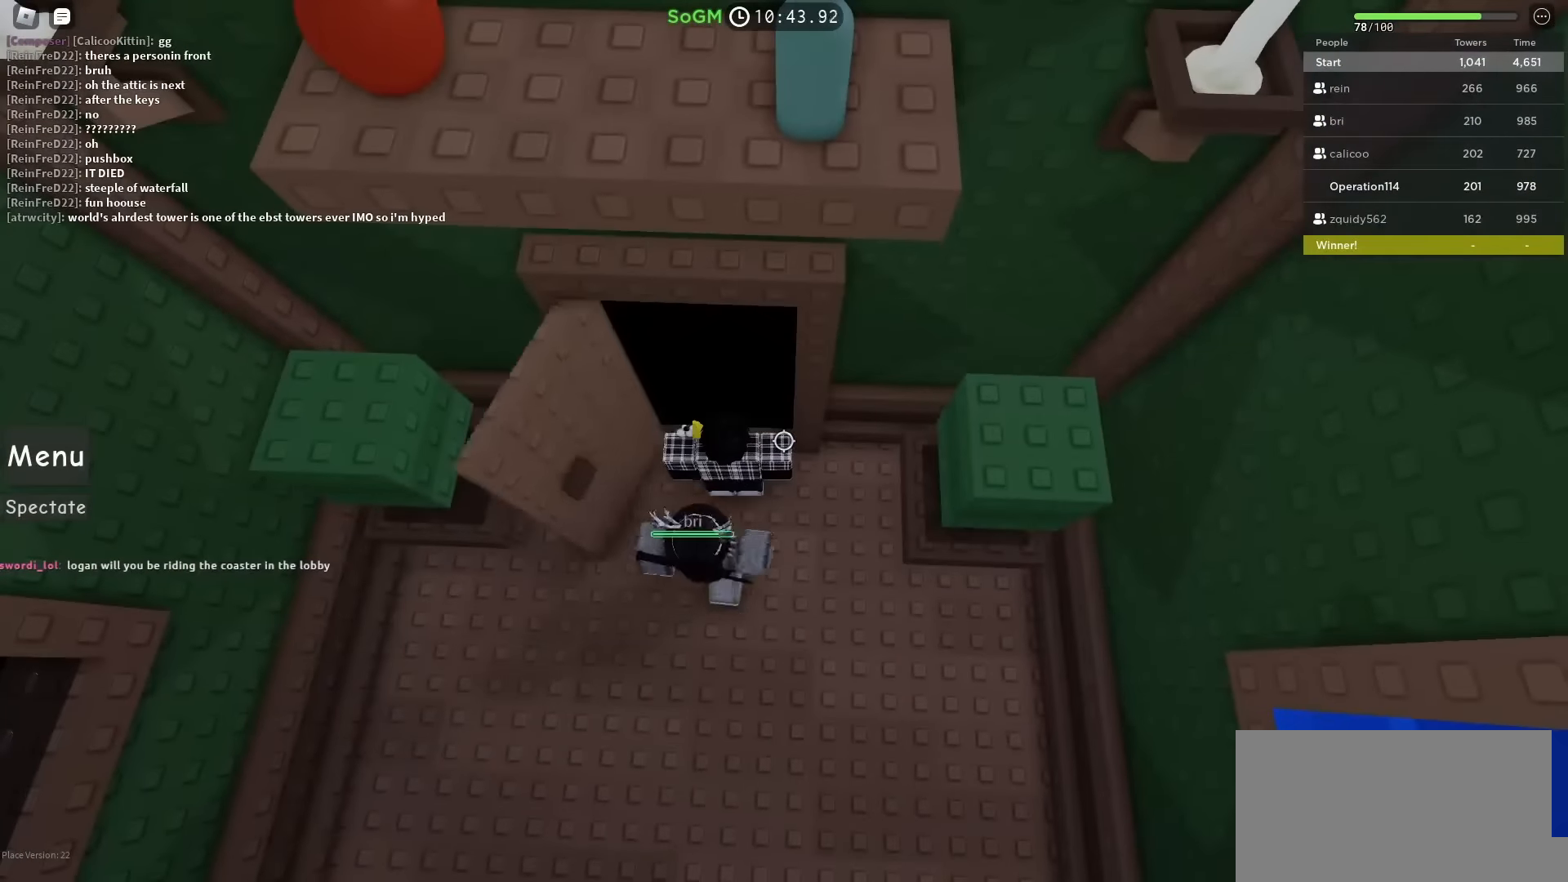
{"keys": ["w"], "events": [[83, "shift", "down"], [233, "shift", "up"], [433, "w", "down"]]}
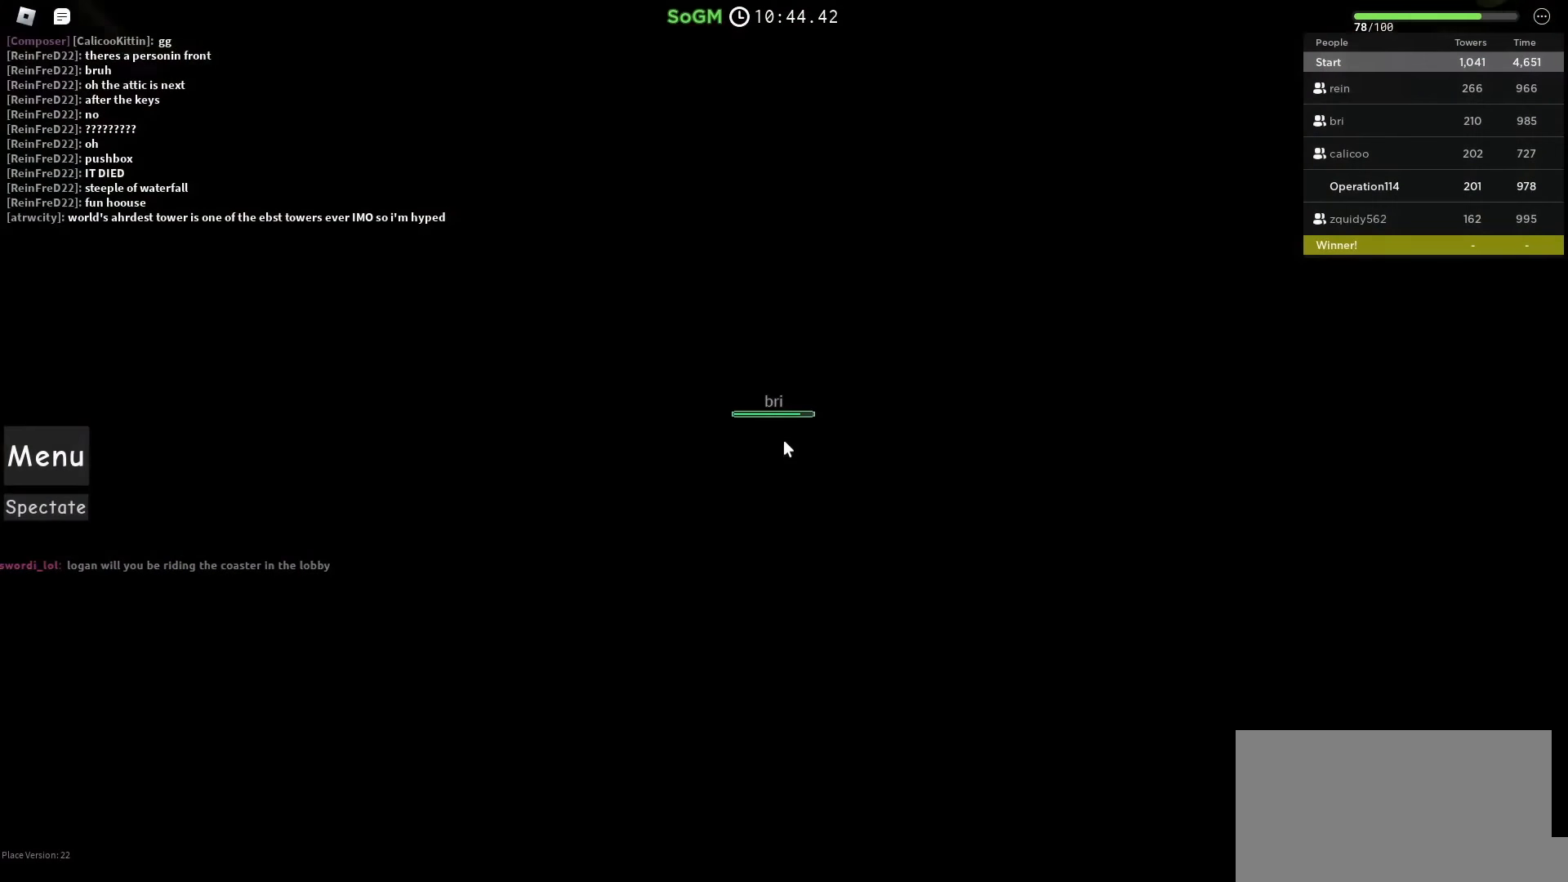
{"keys": [], "events": [[50, "w", "up"]]}
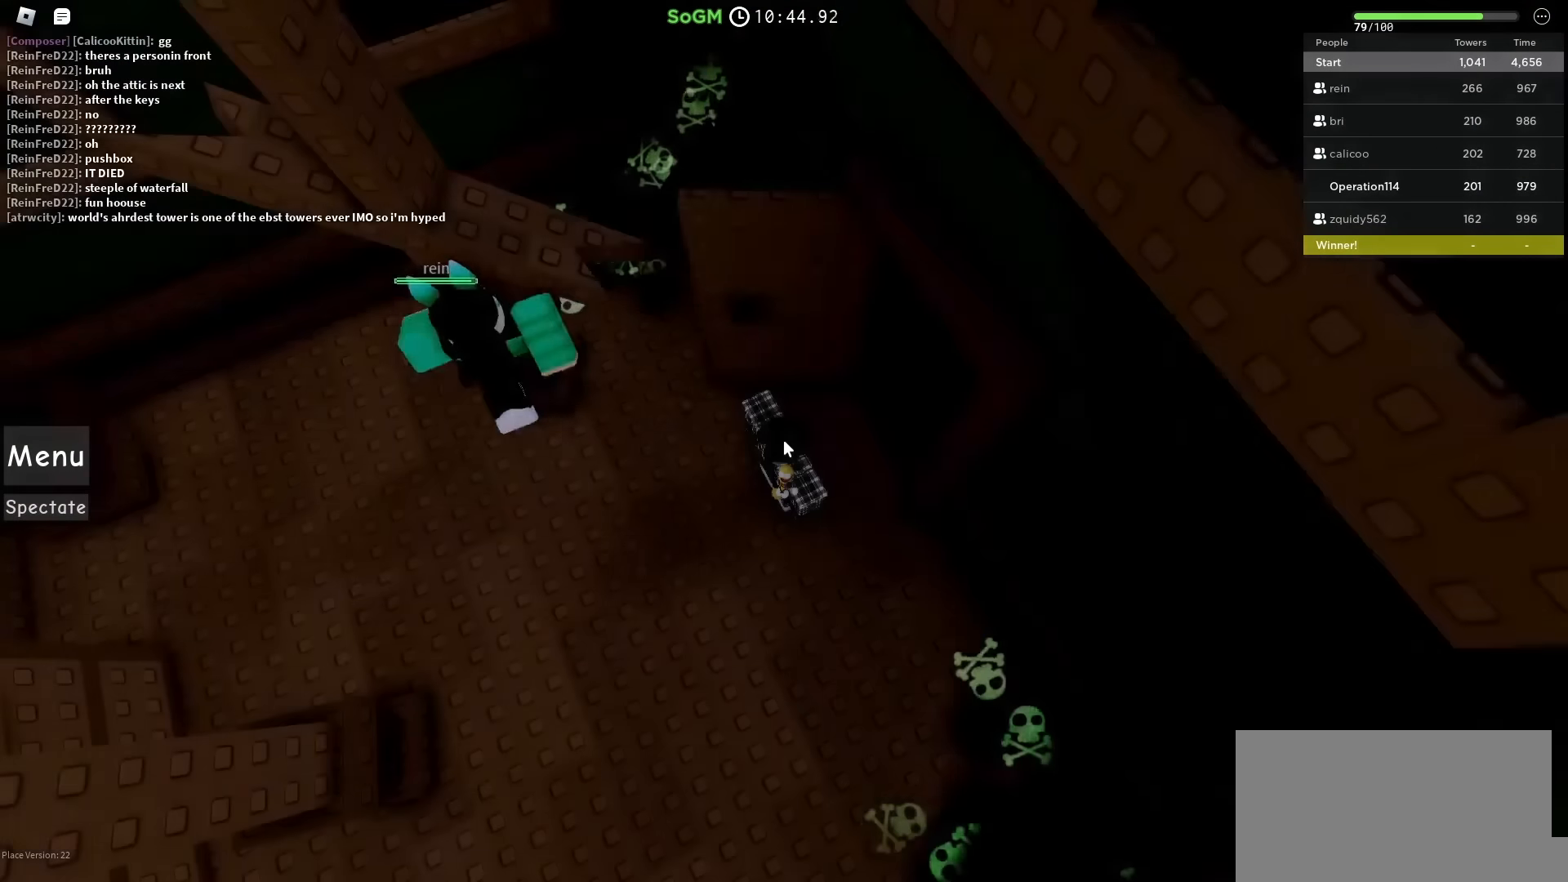
{"keys": ["a"], "events": [[483, "a", "down"]]}
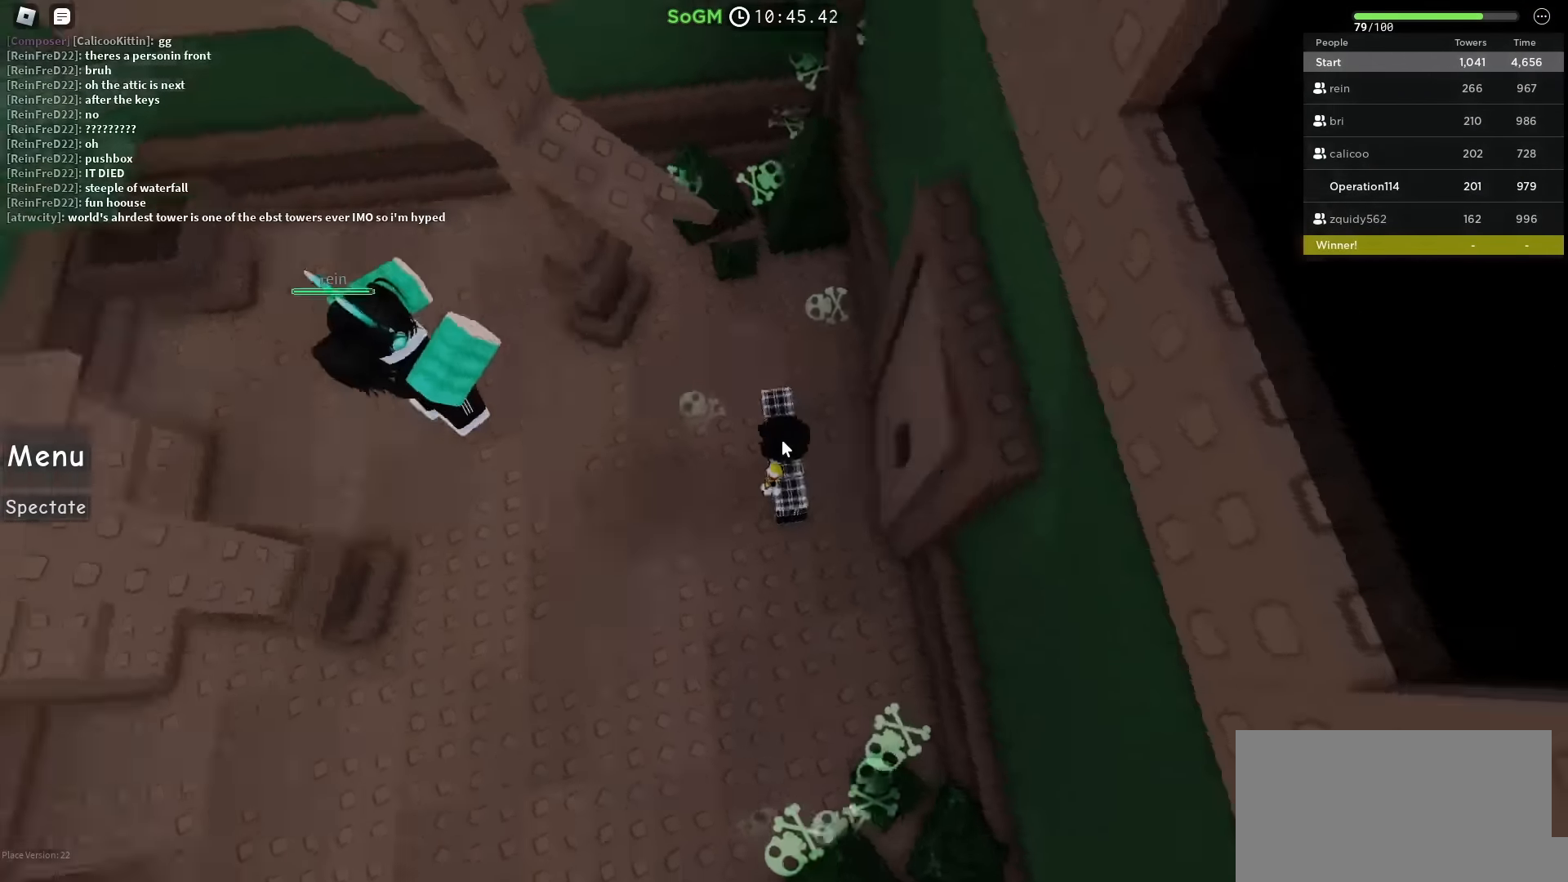
{"keys": [], "events": [[117, "w", "down"], [217, "a", "up"], [233, "w", "up"]]}
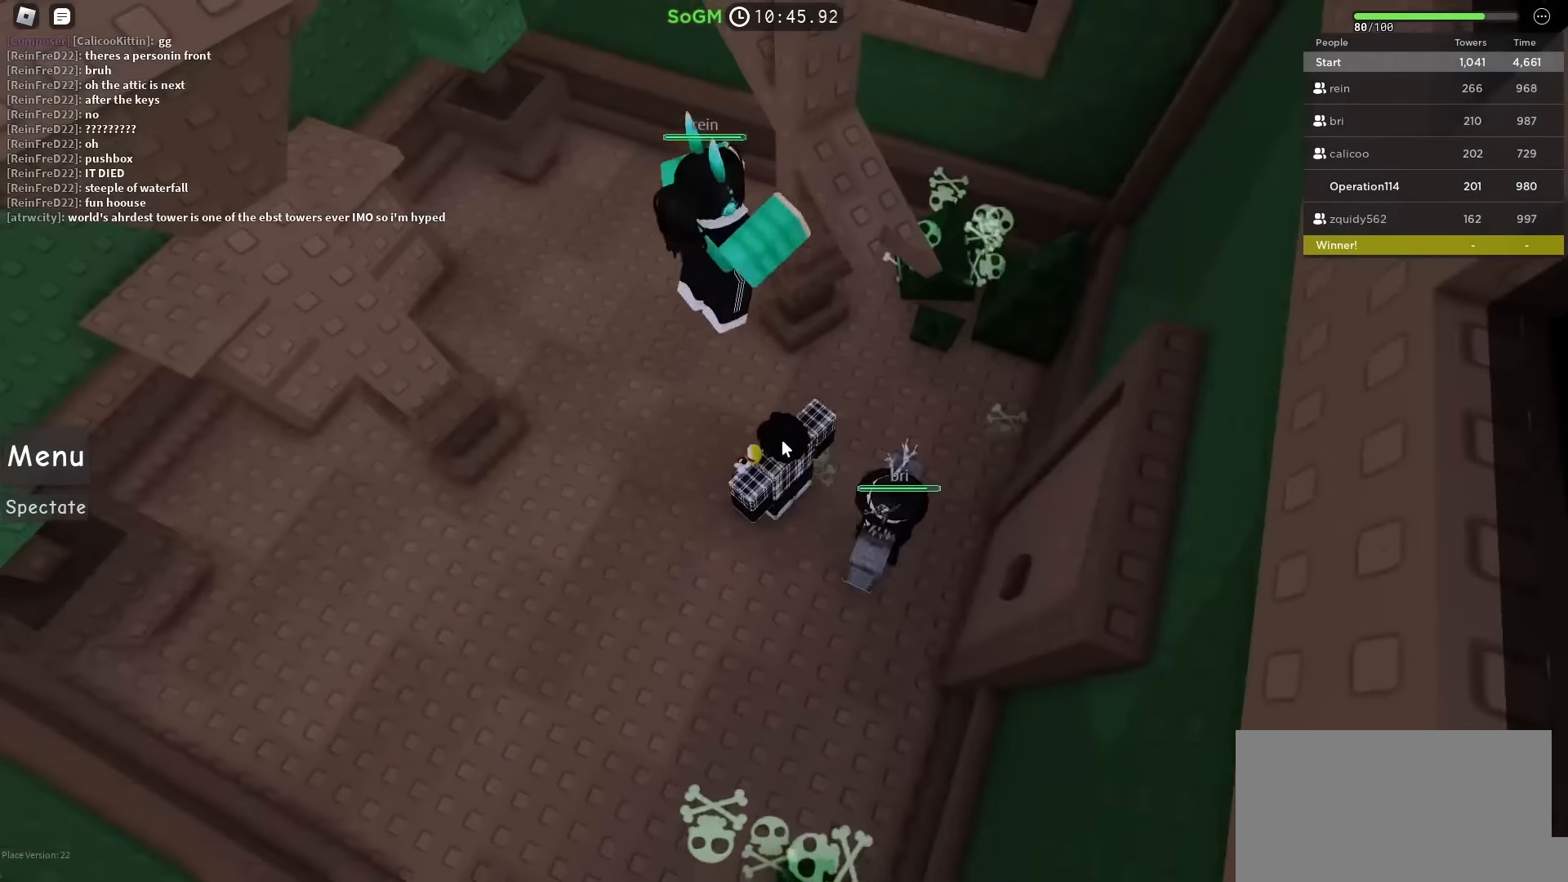
{"keys": [], "events": [[83, "w", "down"], [133, "space", "down"], [333, "space", "up"], [417, "w", "up"]]}
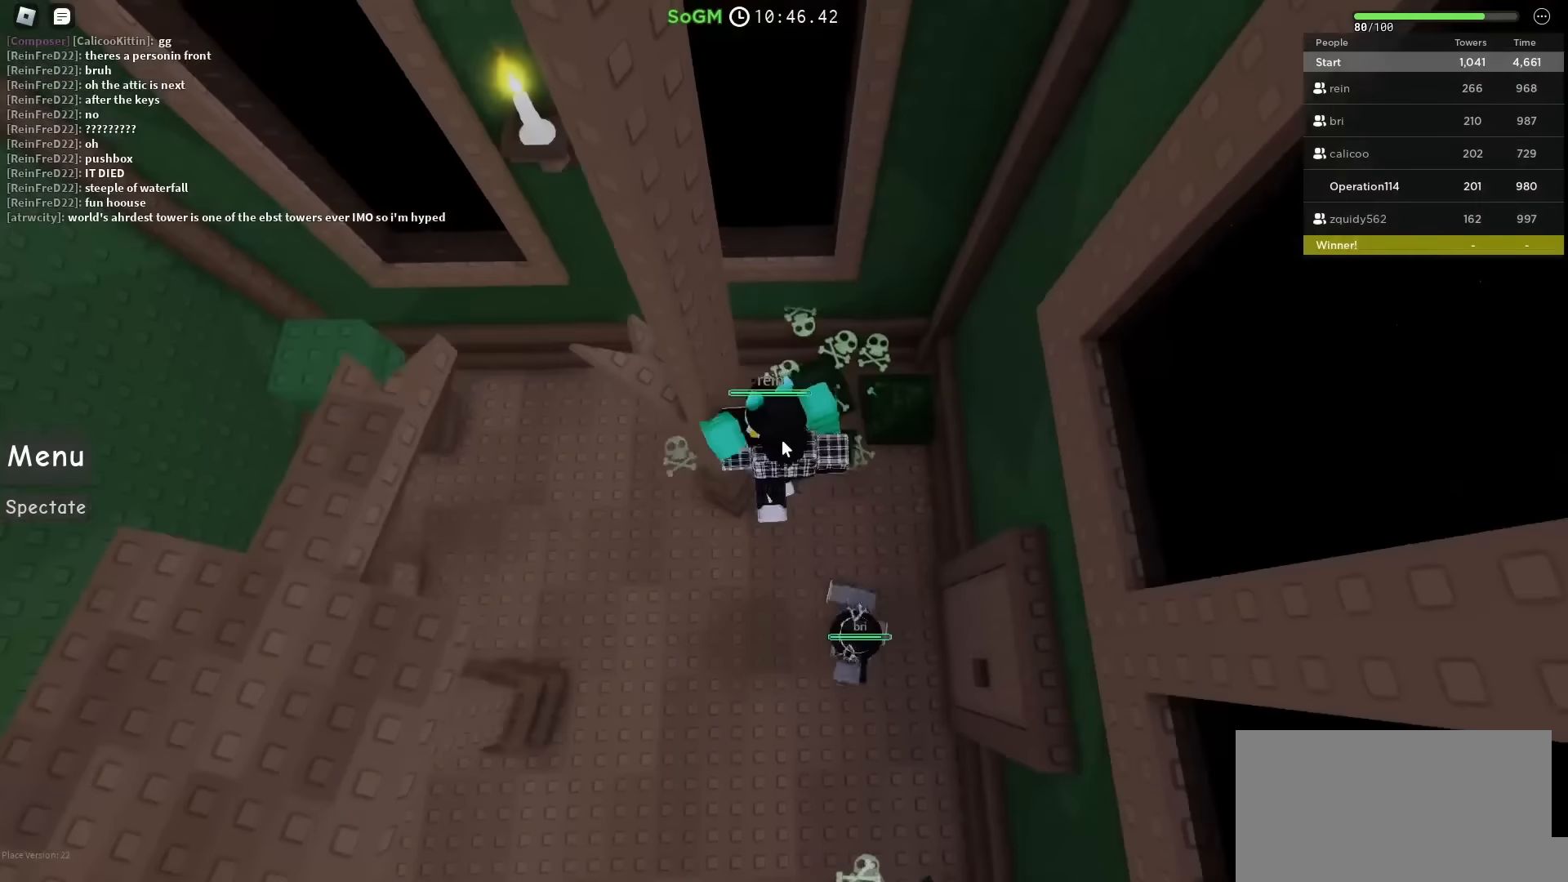
{"keys": [], "events": []}
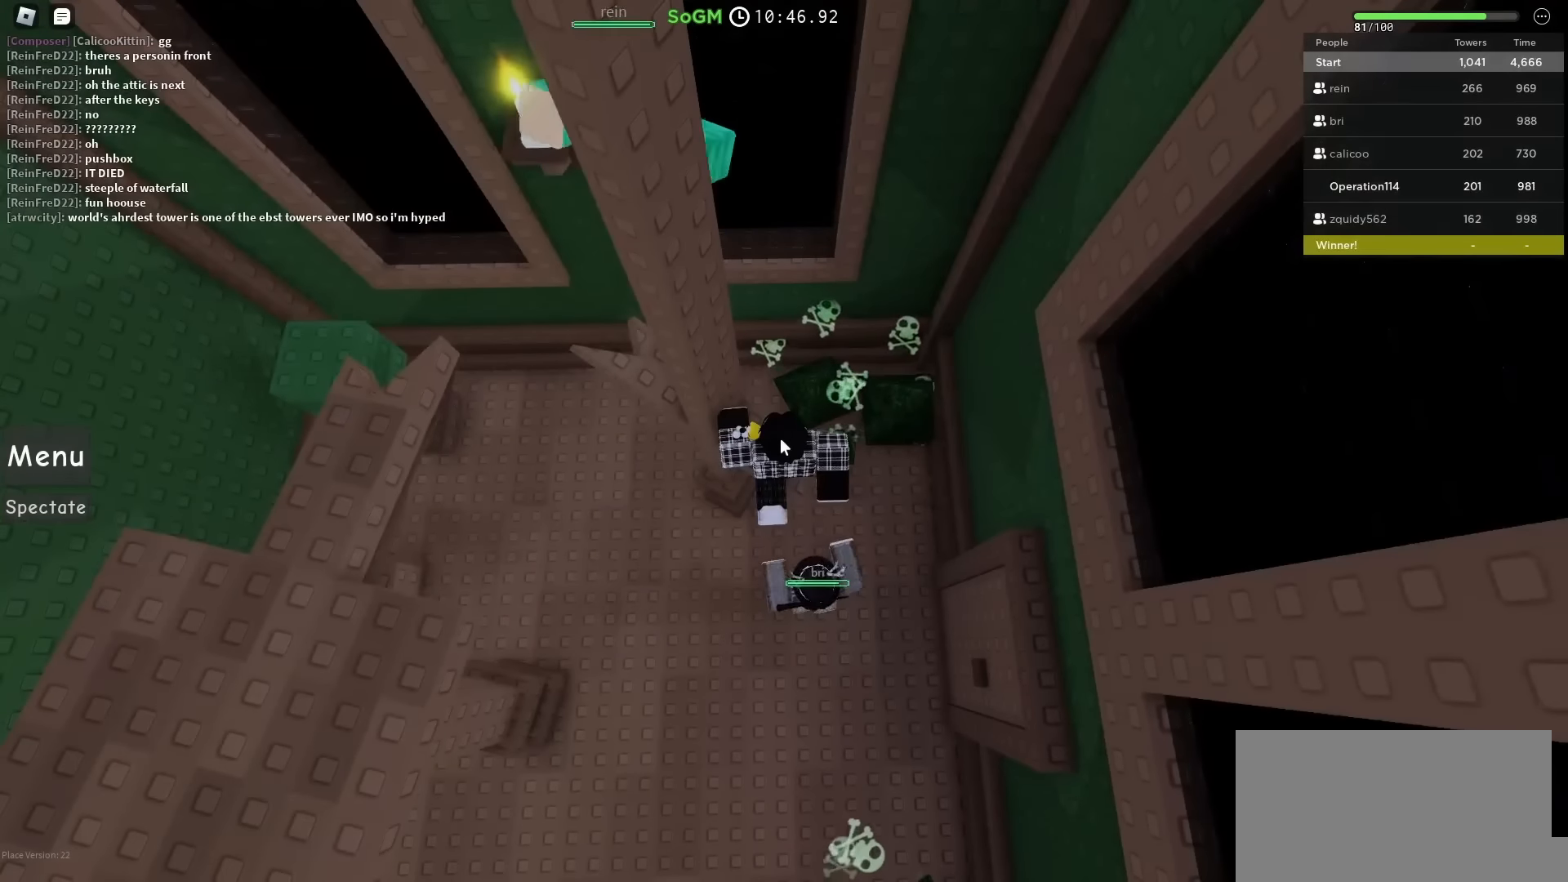
{"keys": [], "events": []}
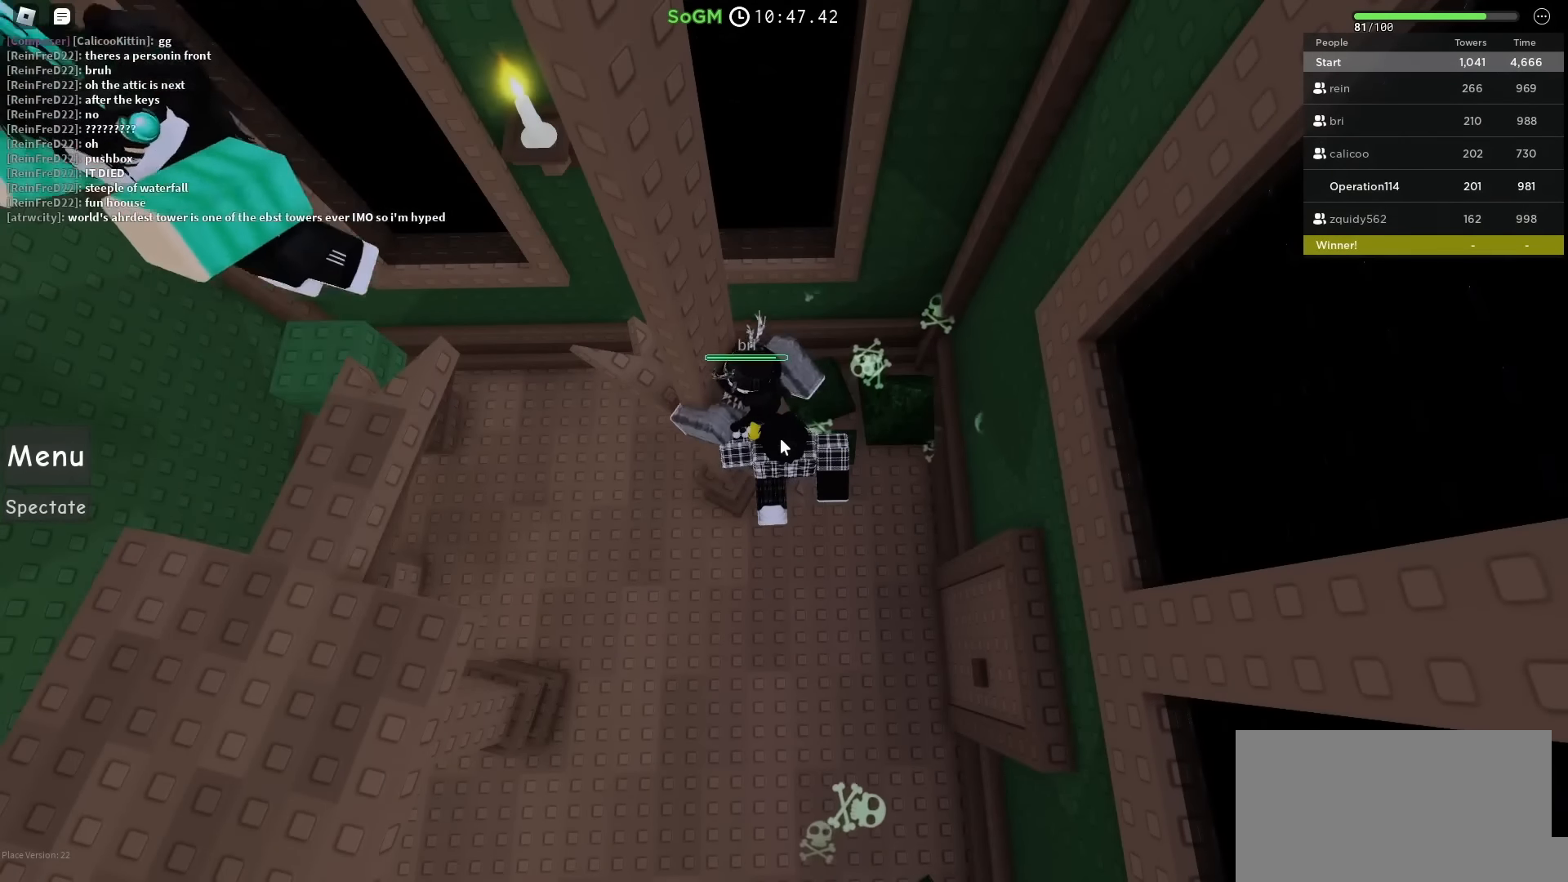
{"keys": [], "events": [[200, "shift", "down"], [317, "shift", "up"]]}
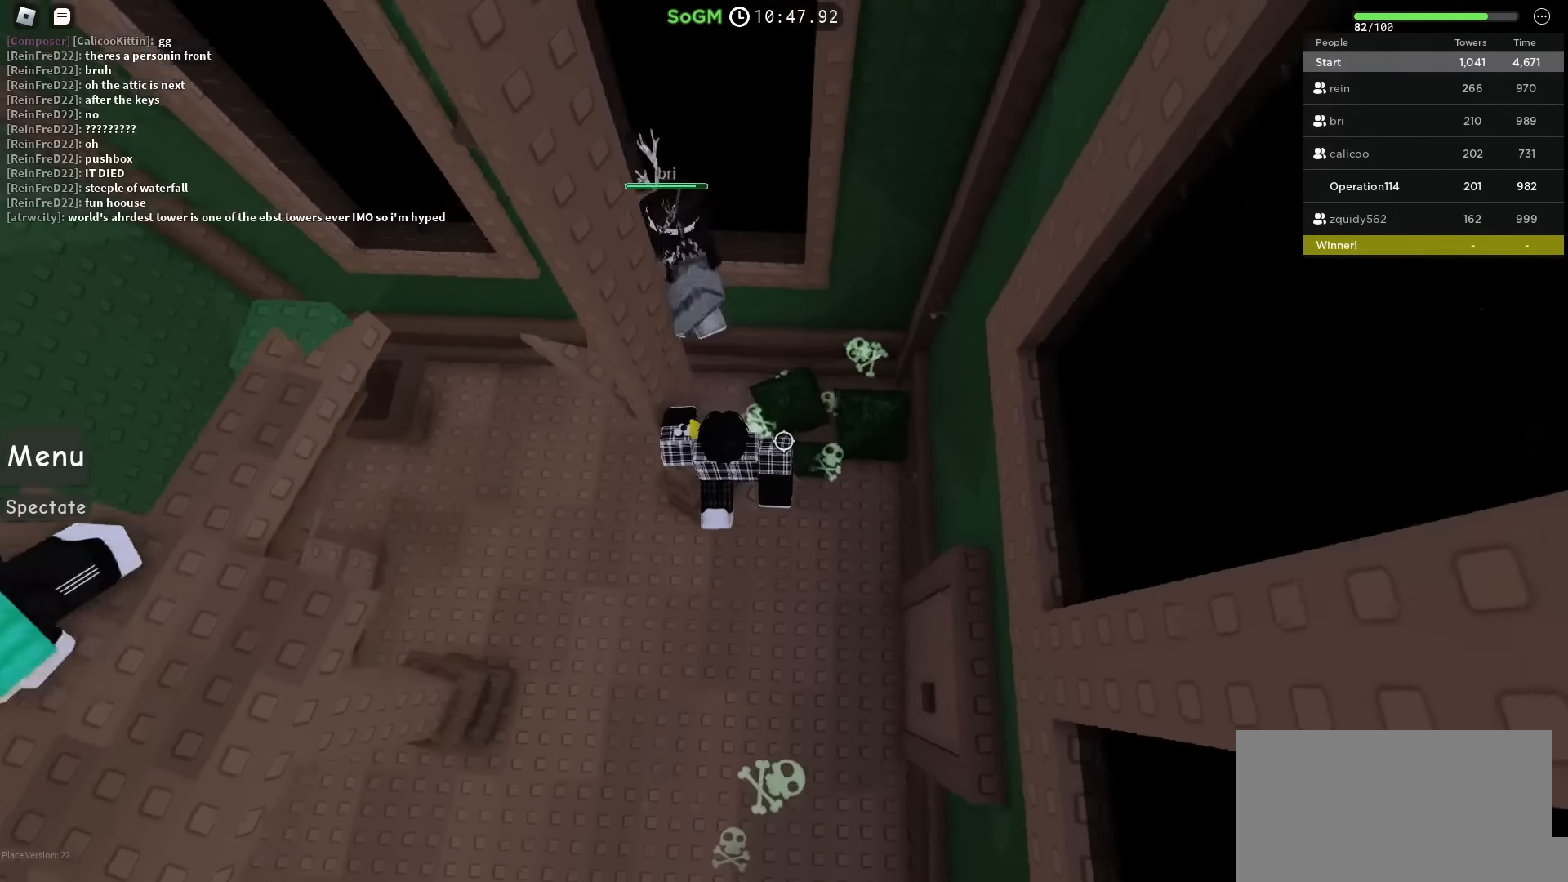
{"keys": ["a"], "events": [[67, "a", "down"], [150, "space", "down"], [317, "w", "down"], [333, "space", "up"], [417, "w", "up"]]}
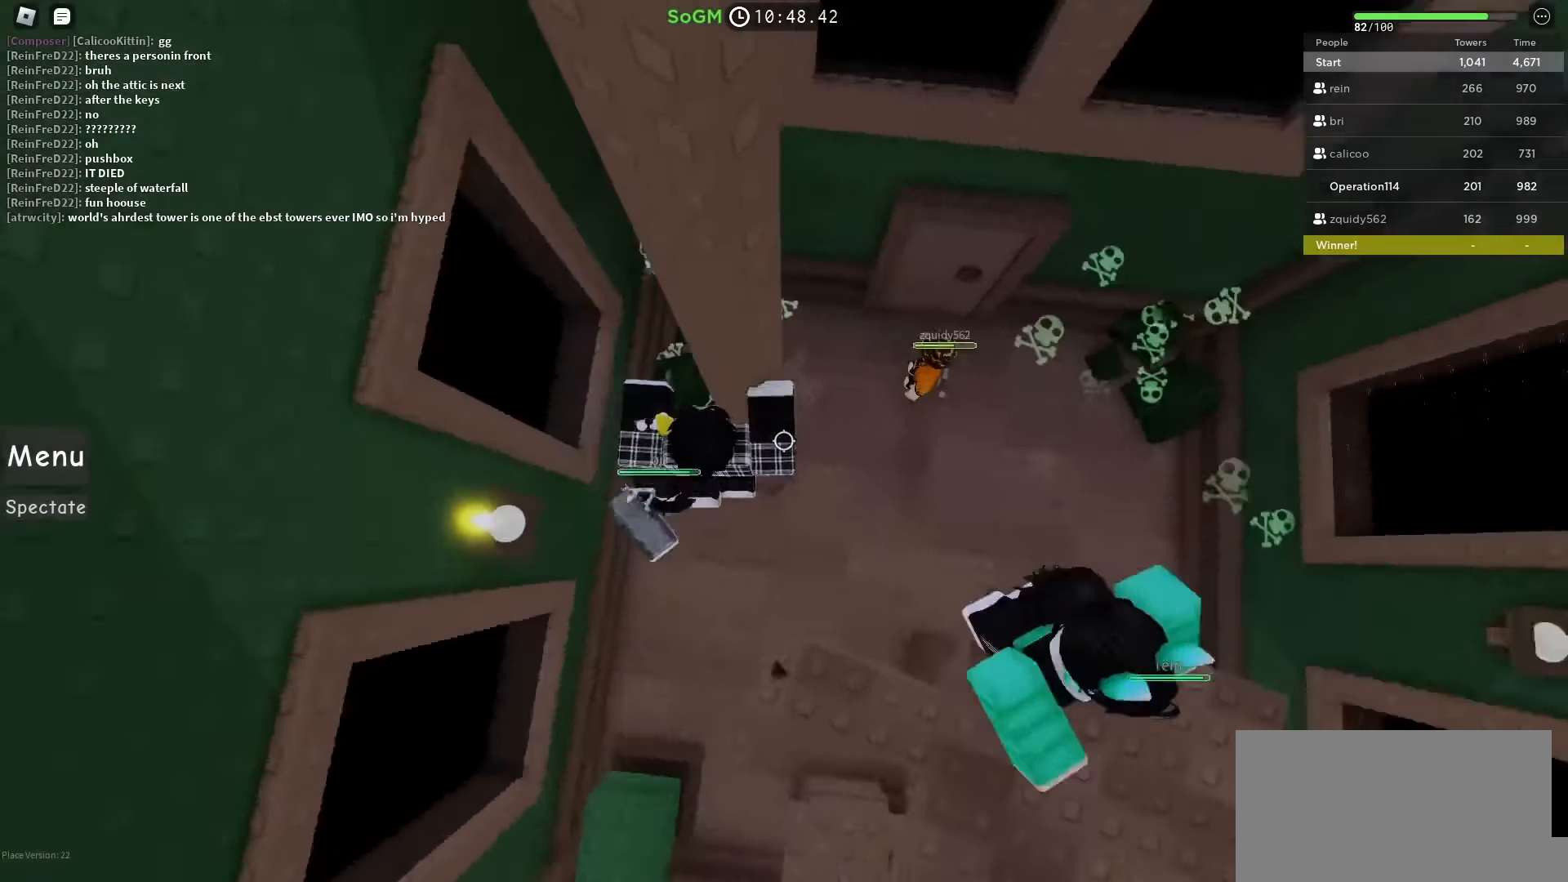
{"keys": ["d", "space"], "events": [[33, "a", "up"], [250, "d", "down"], [400, "space", "down"]]}
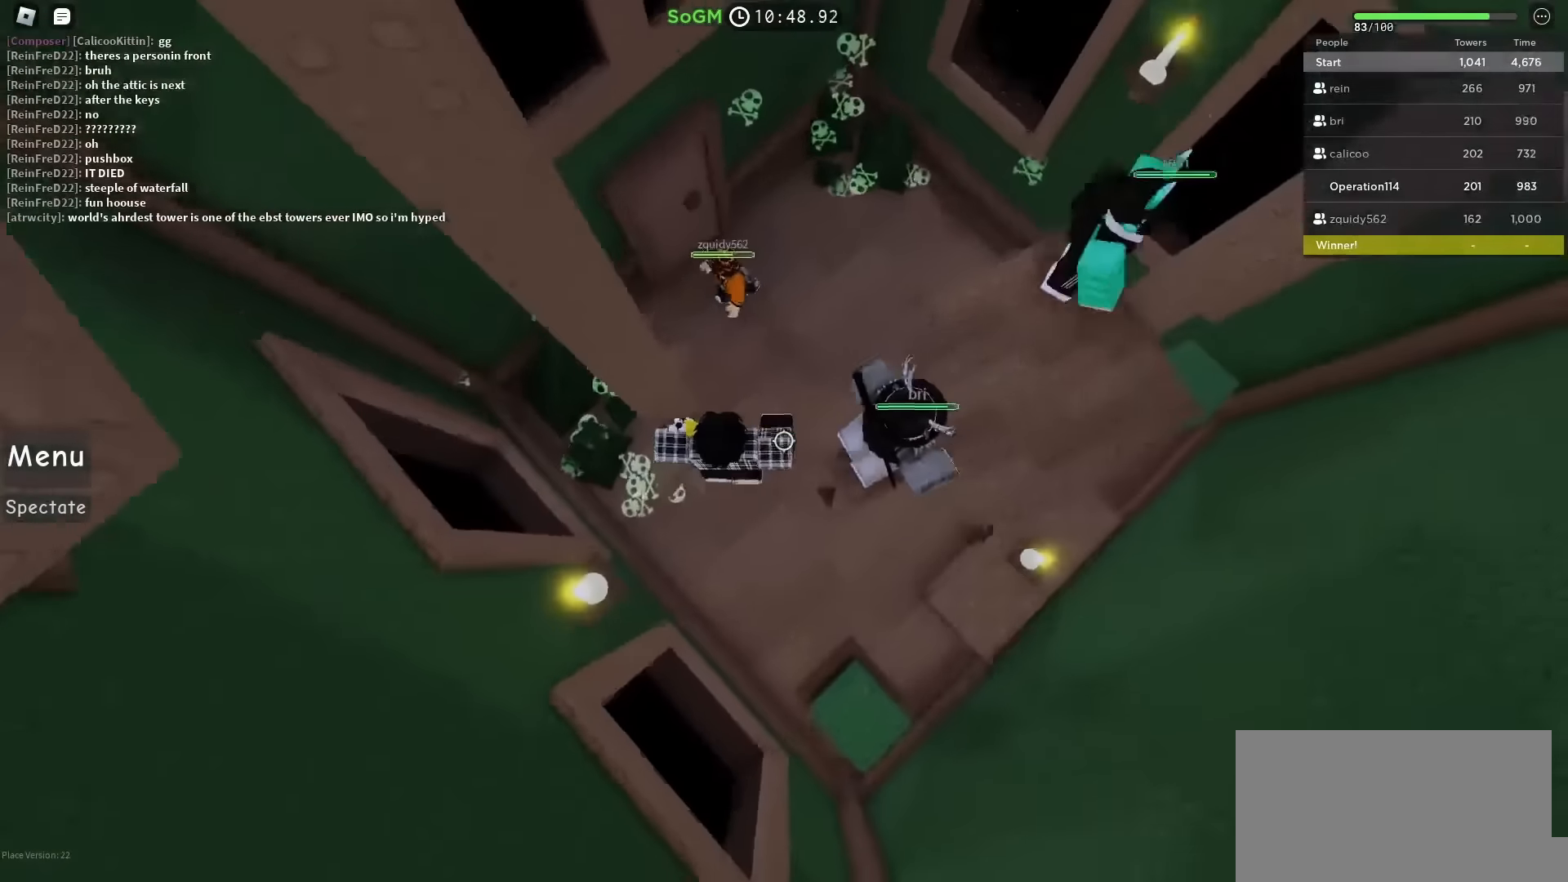
{"keys": ["d", "w"], "events": [[100, "space", "up"], [267, "w", "down"]]}
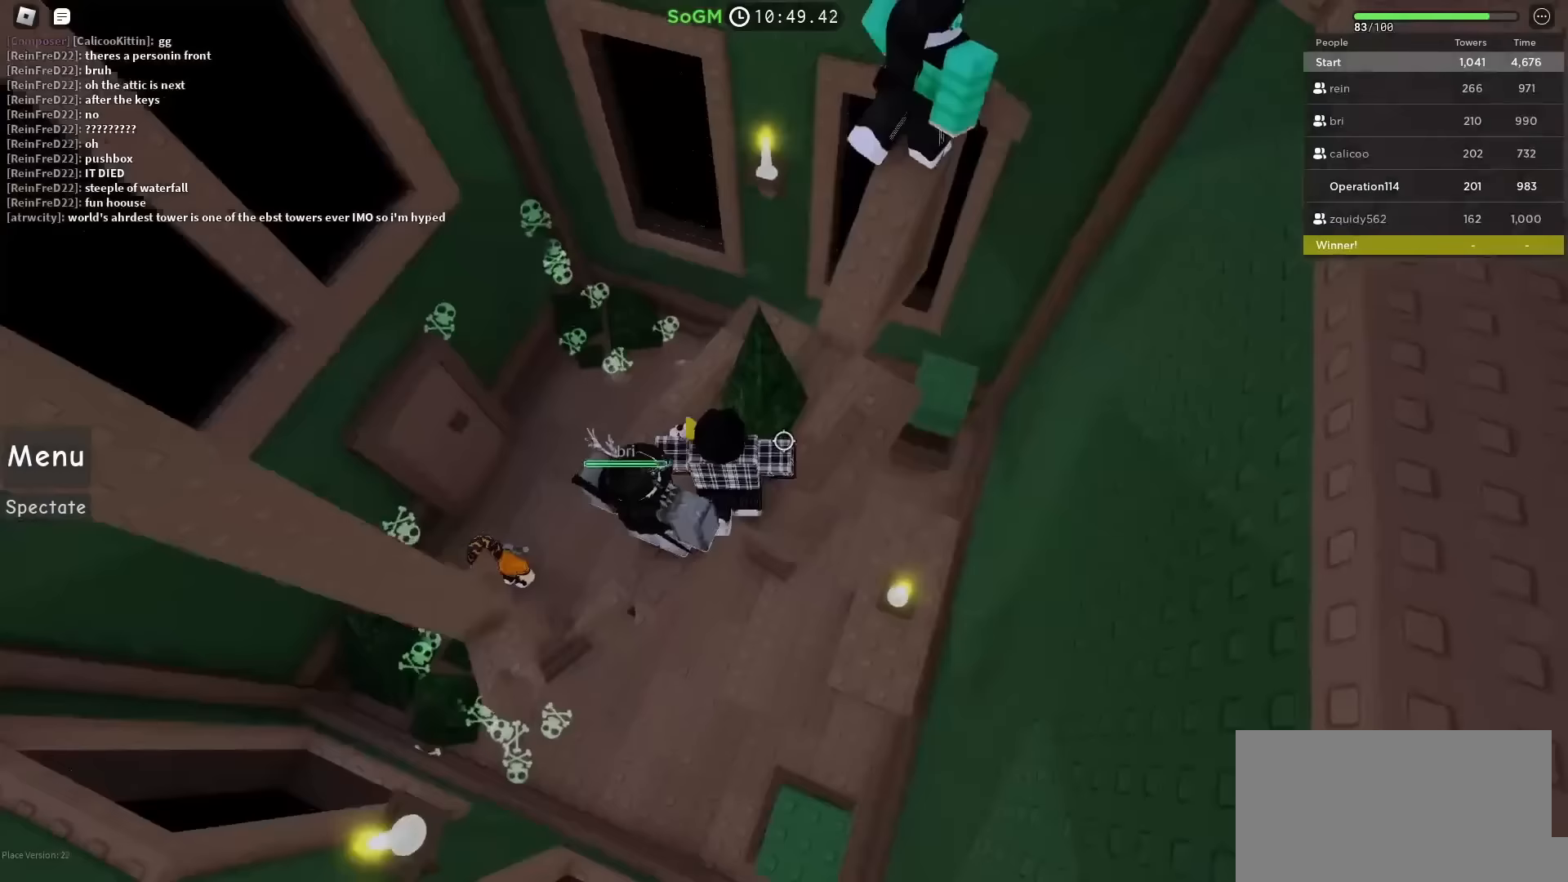
{"keys": ["d"], "events": [[17, "d", "up"], [33, "w", "up"], [200, "s", "down"], [300, "s", "up"], [417, "d", "down"]]}
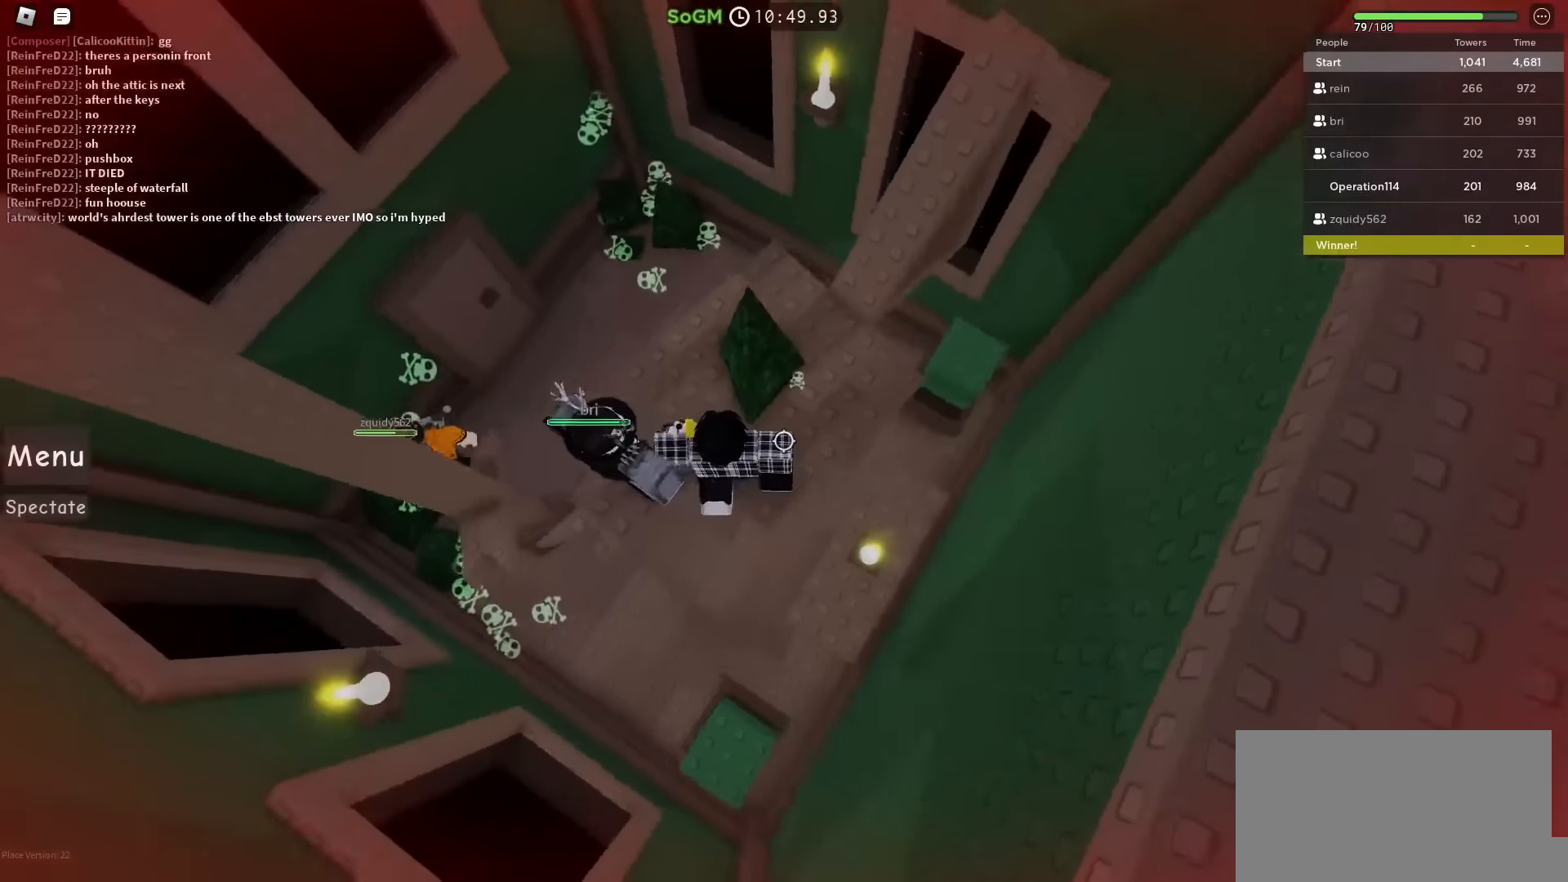
{"keys": ["w"], "events": [[33, "space", "down"], [150, "w", "down"], [217, "space", "up"], [250, "d", "up"]]}
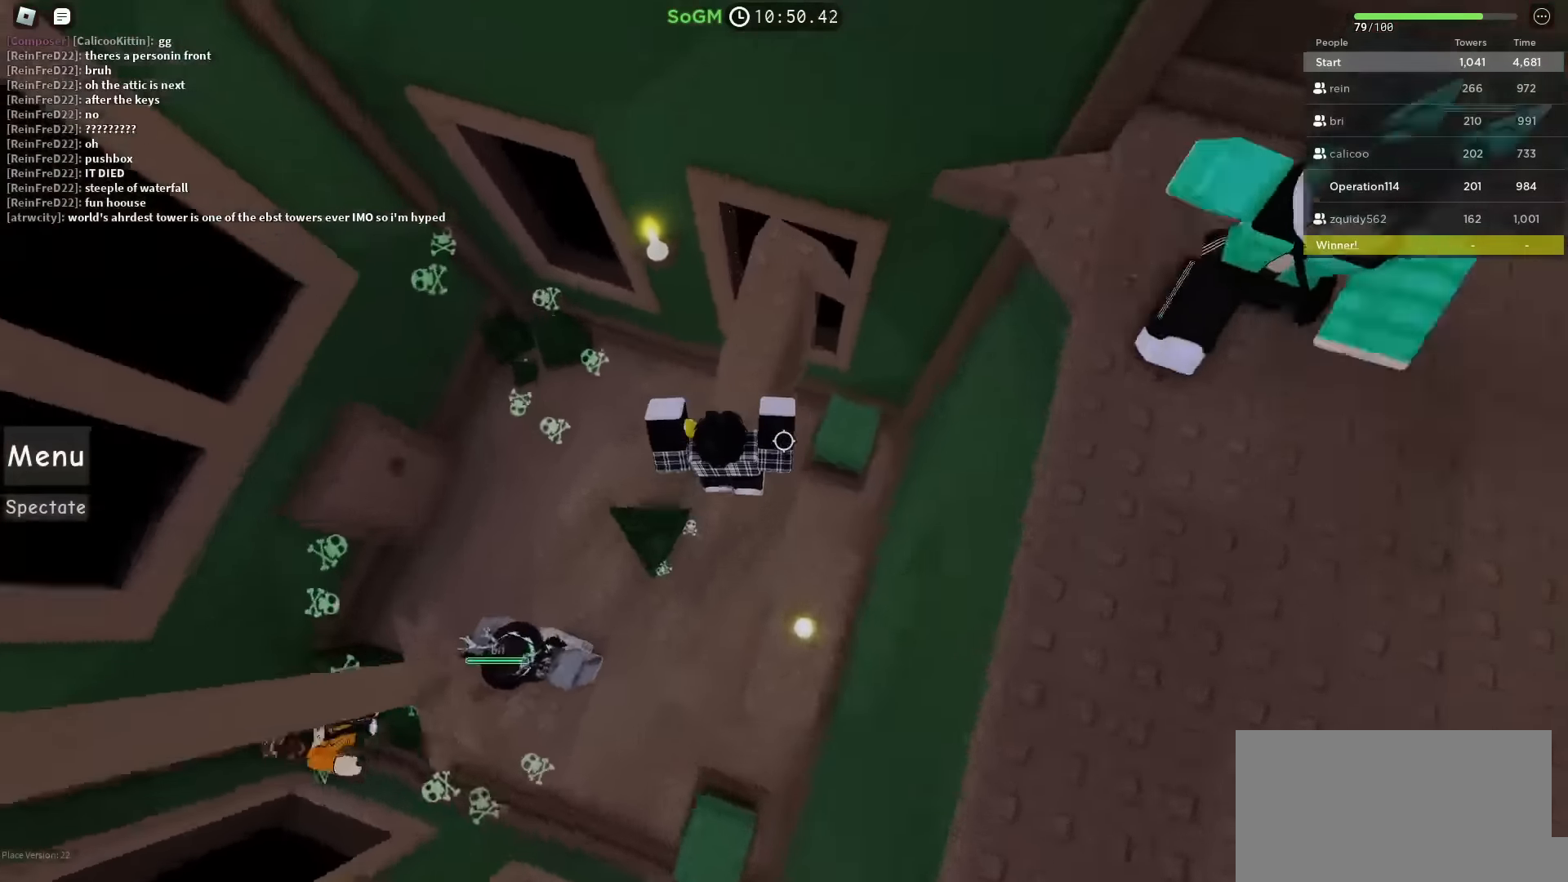
{"keys": ["w"], "events": [[33, "w", "up"], [83, "space", "down"], [183, "w", "down"], [267, "space", "up"]]}
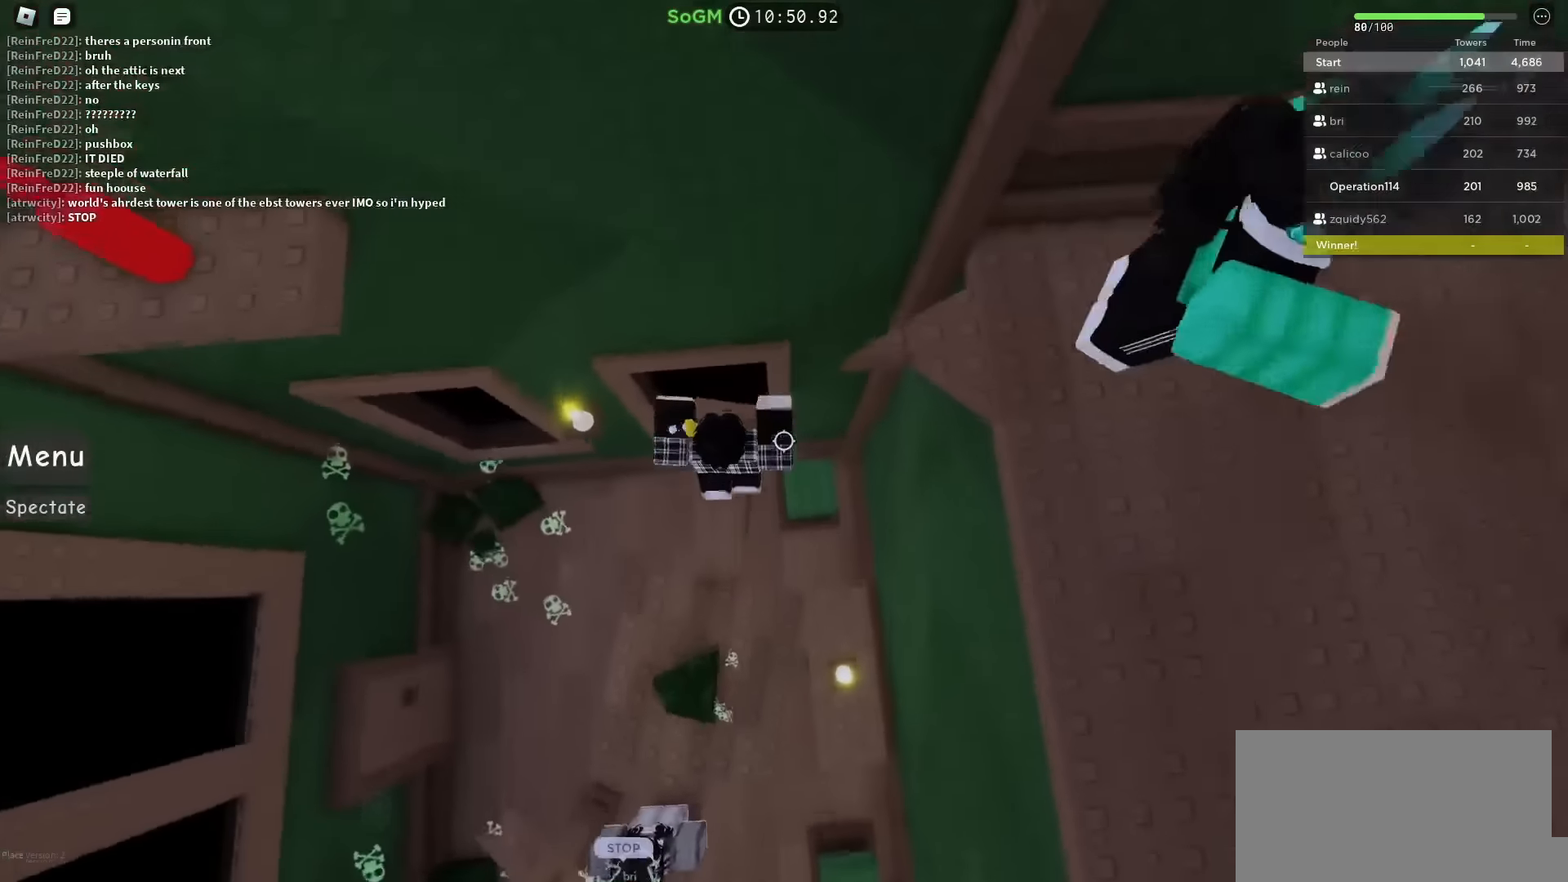
{"keys": ["space", "w"], "events": [[33, "w", "up"], [300, "w", "down"], [350, "space", "down"]]}
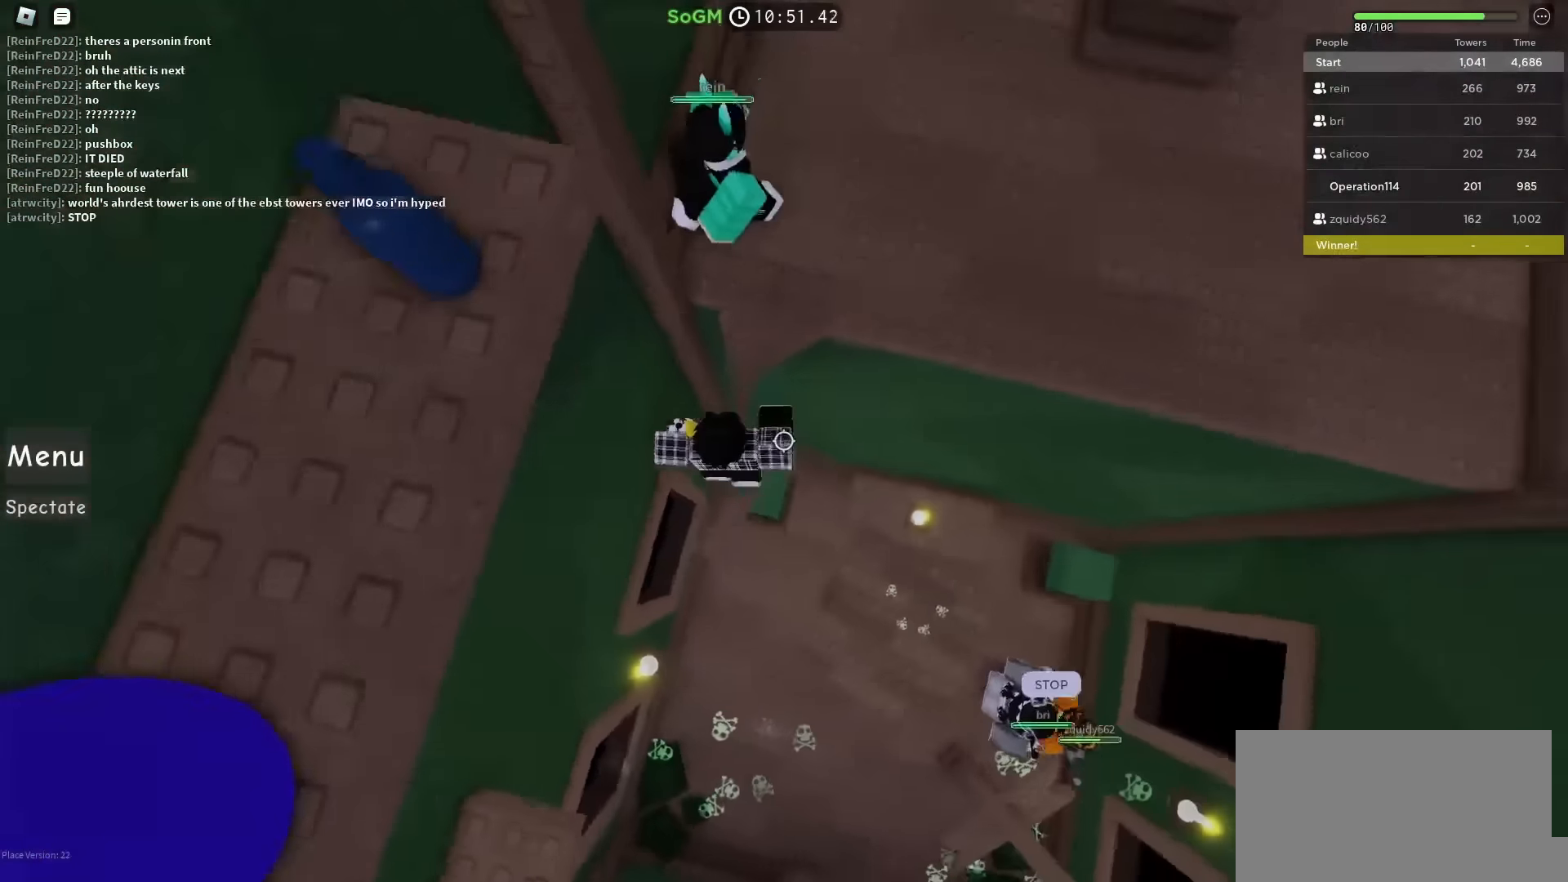
{"keys": [], "events": [[33, "space", "up"], [250, "w", "up"]]}
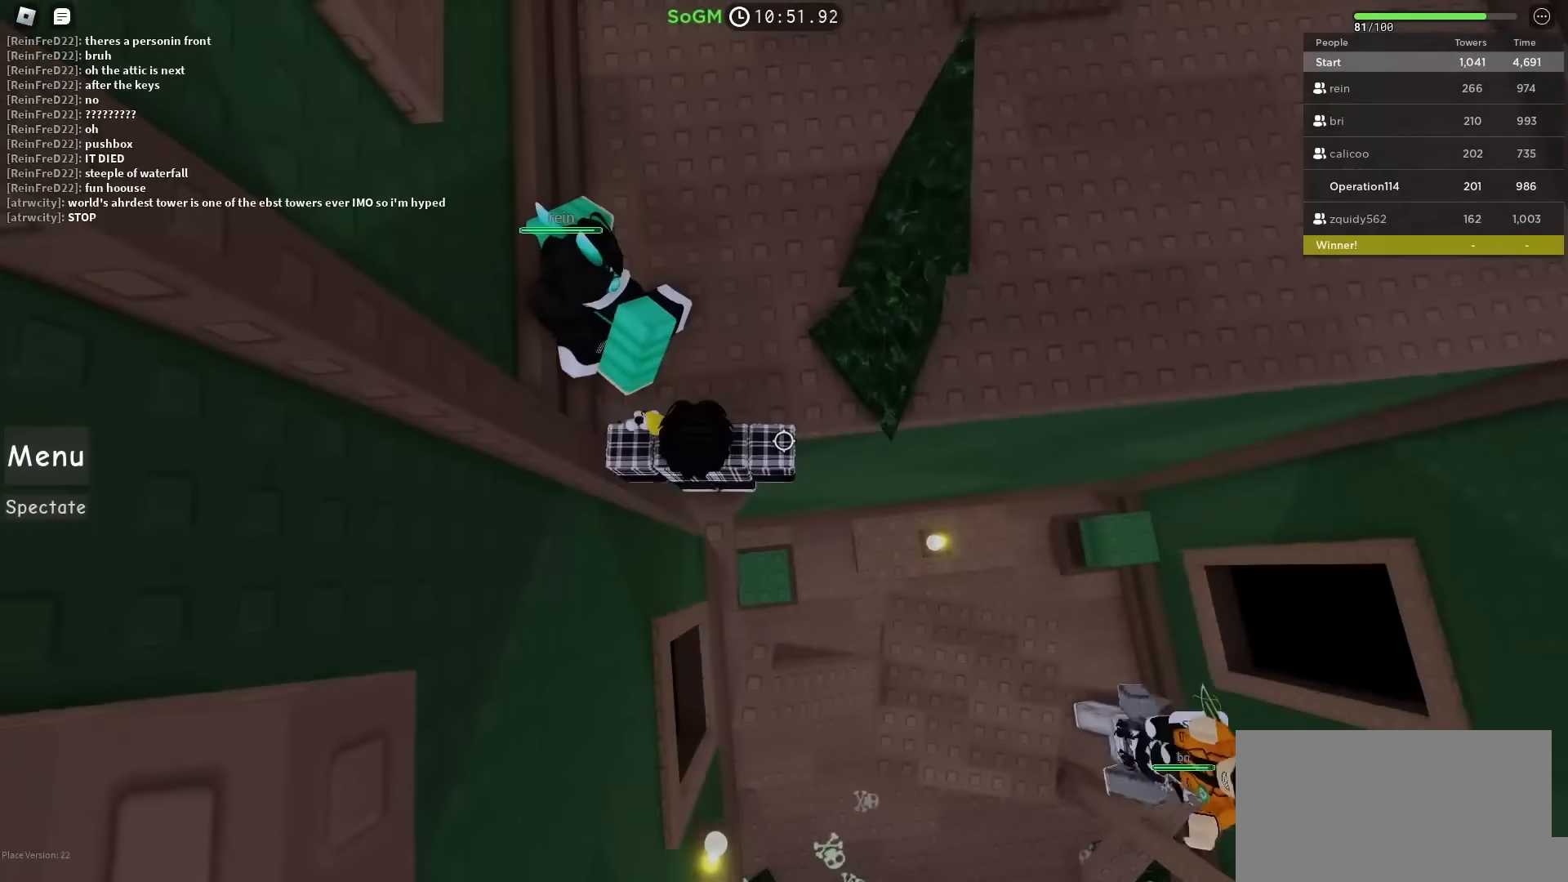
{"keys": [], "events": [[83, "w", "down"], [433, "w", "up"]]}
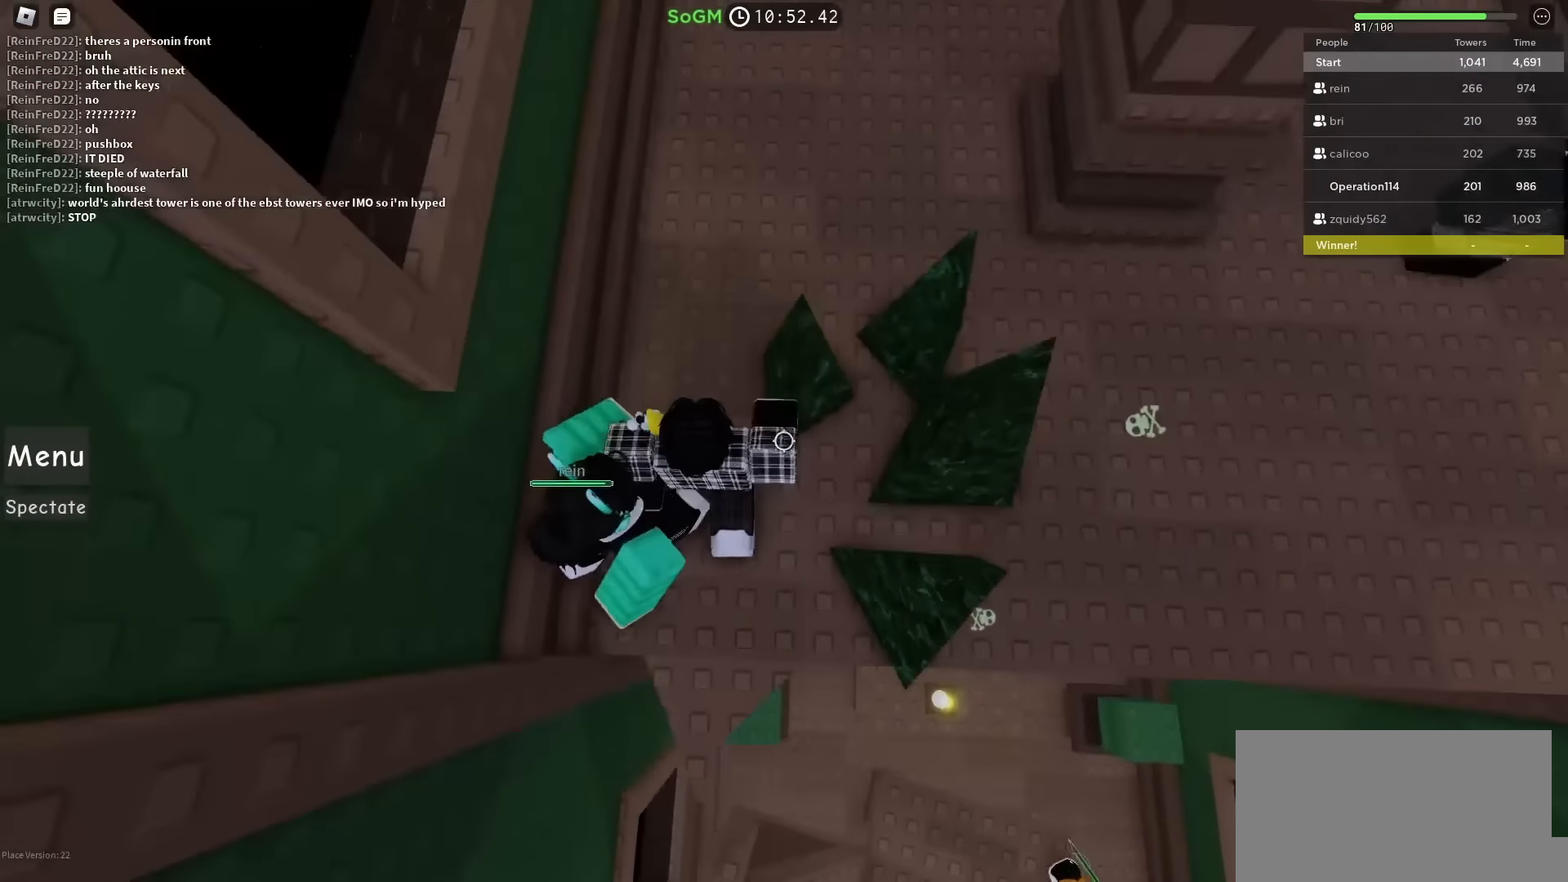
{"keys": ["a"], "events": [[167, "a", "down"], [233, "a", "up"], [433, "a", "down"]]}
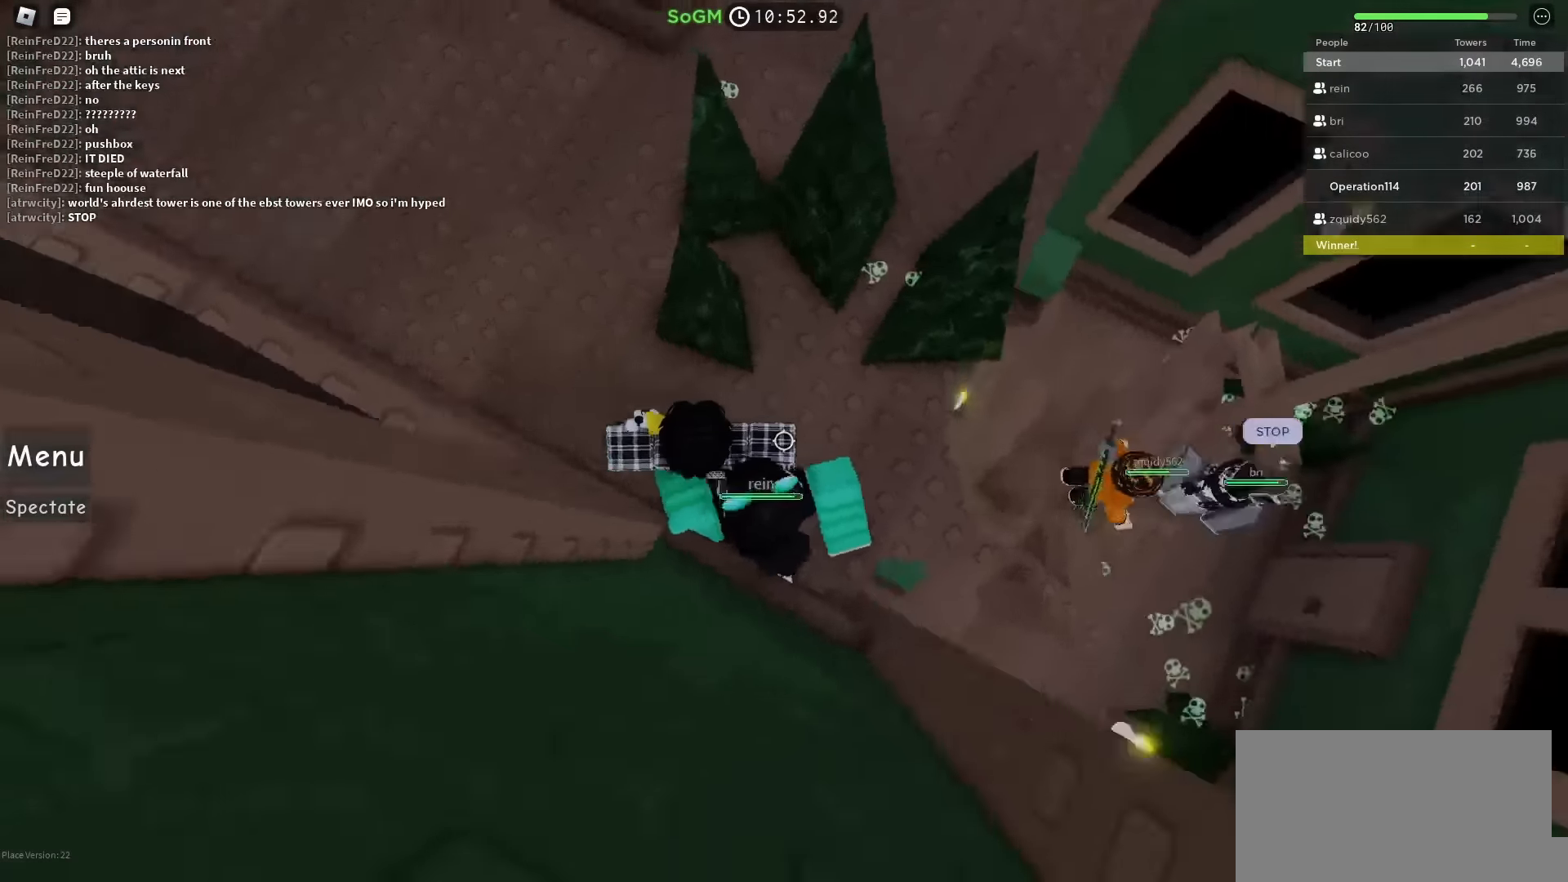
{"keys": [], "events": [[117, "a", "up"], [250, "a", "down"], [417, "a", "up"]]}
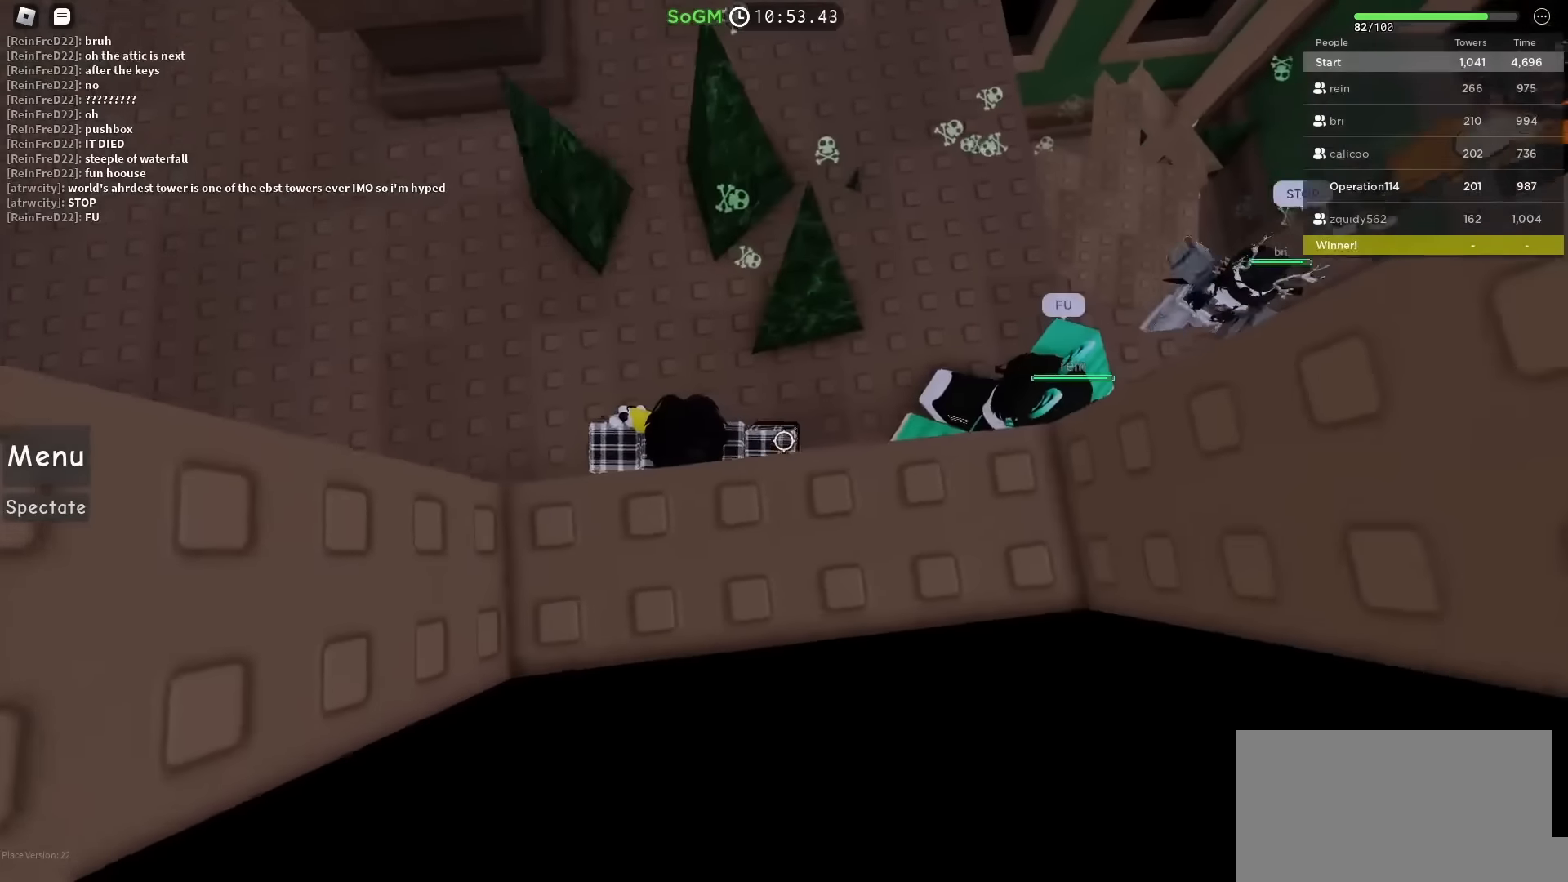
{"keys": ["a"], "events": [[50, "a", "down"], [83, "w", "down"], [267, "a", "up"], [267, "w", "up"], [483, "a", "down"]]}